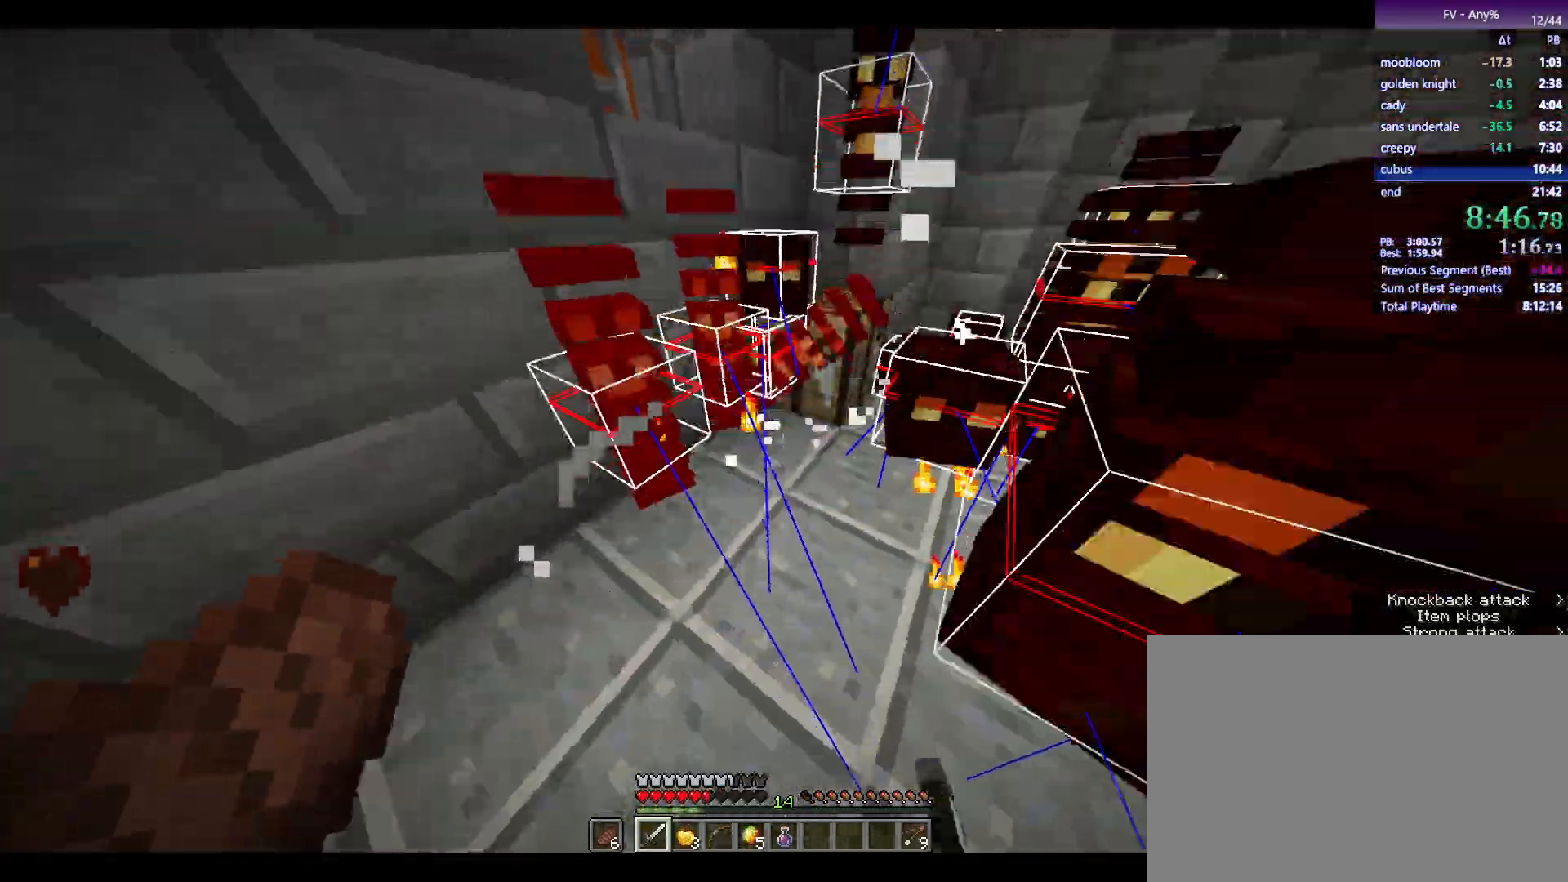
Gameplay with keyboard and mouse; each line is a JSON object with the keys and mouse buttons held at the frame after it. "events" lists presses ("down") and releases ("up") of "1", "2", "3", "4", "5", "a", "alt", "c", "ctrl", "d", "e", "escape", "f", "q", "r", "s", "shift", "space", "tab", "v", "w", "x", "y", "mouse_left", "mouse_middle", "mouse_right", "mouse_wheel_up" and "mouse_wheel_down" between this image and that frame as [ms after this image, input, new state], when the widget could be followed in between. "mouse_left", "mouse_middle", "mouse_right", "mouse_wheel_up", "mouse_wheel_down" = the "left", "middle", "right", "wheel_up", "wheel_down" buttons of the "mouse" list. No other keys are recorded. Fast repeated clicks can show as one long hold. Mouse movement is not recorded.
{"keys": [], "mouse": [], "events": [[367, "mouse_left", "down"], [467, "mouse_left", "up"]]}
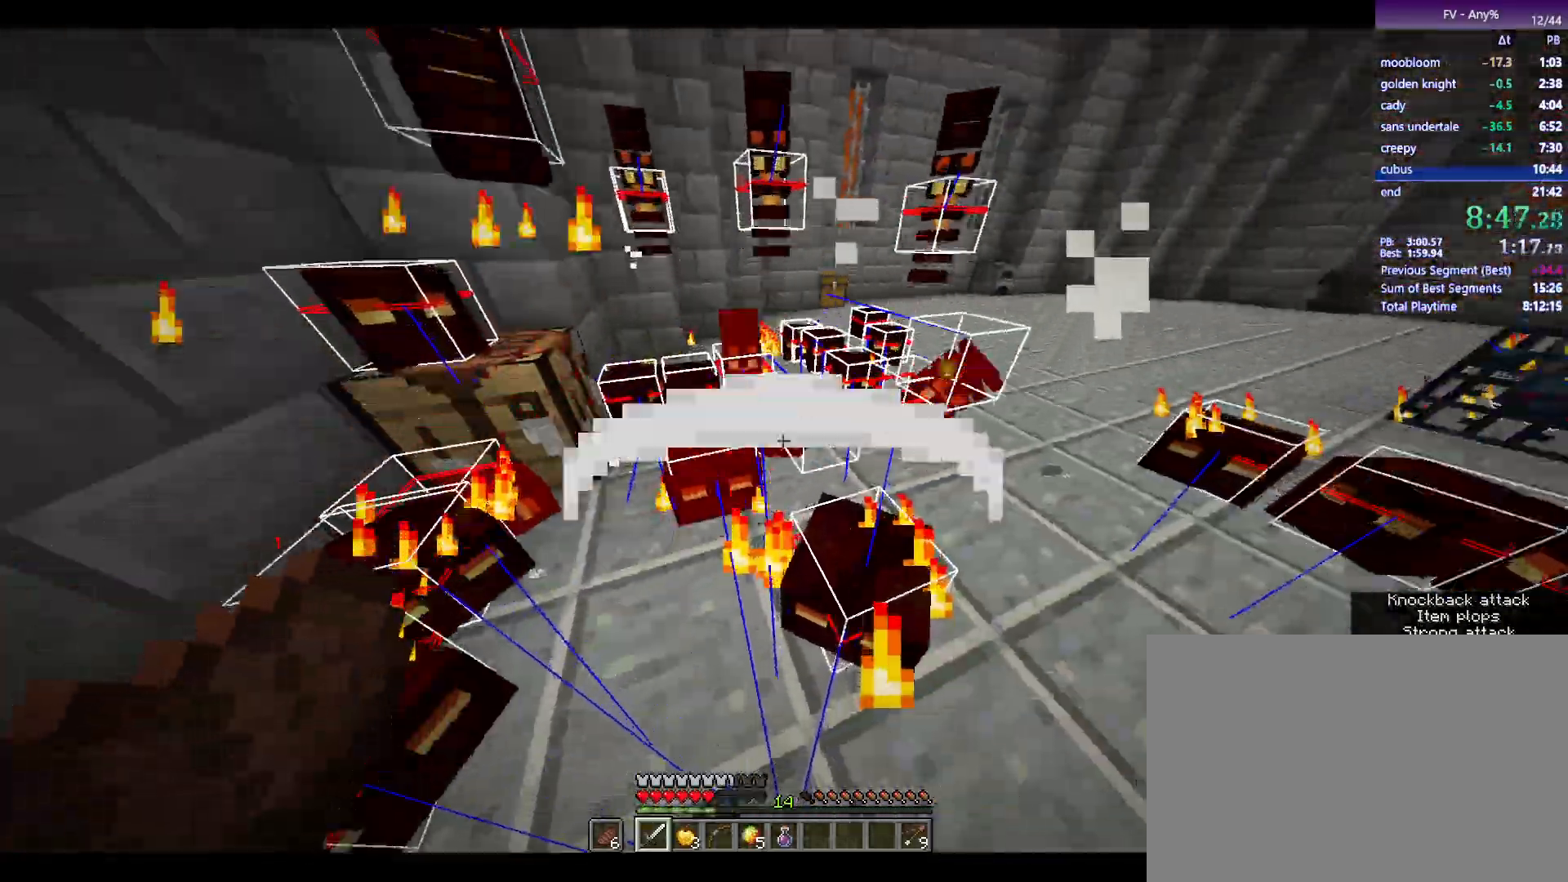
{"keys": [], "mouse": ["left"], "events": [[350, "w", "down"], [433, "mouse_left", "down"], [433, "w", "up"]]}
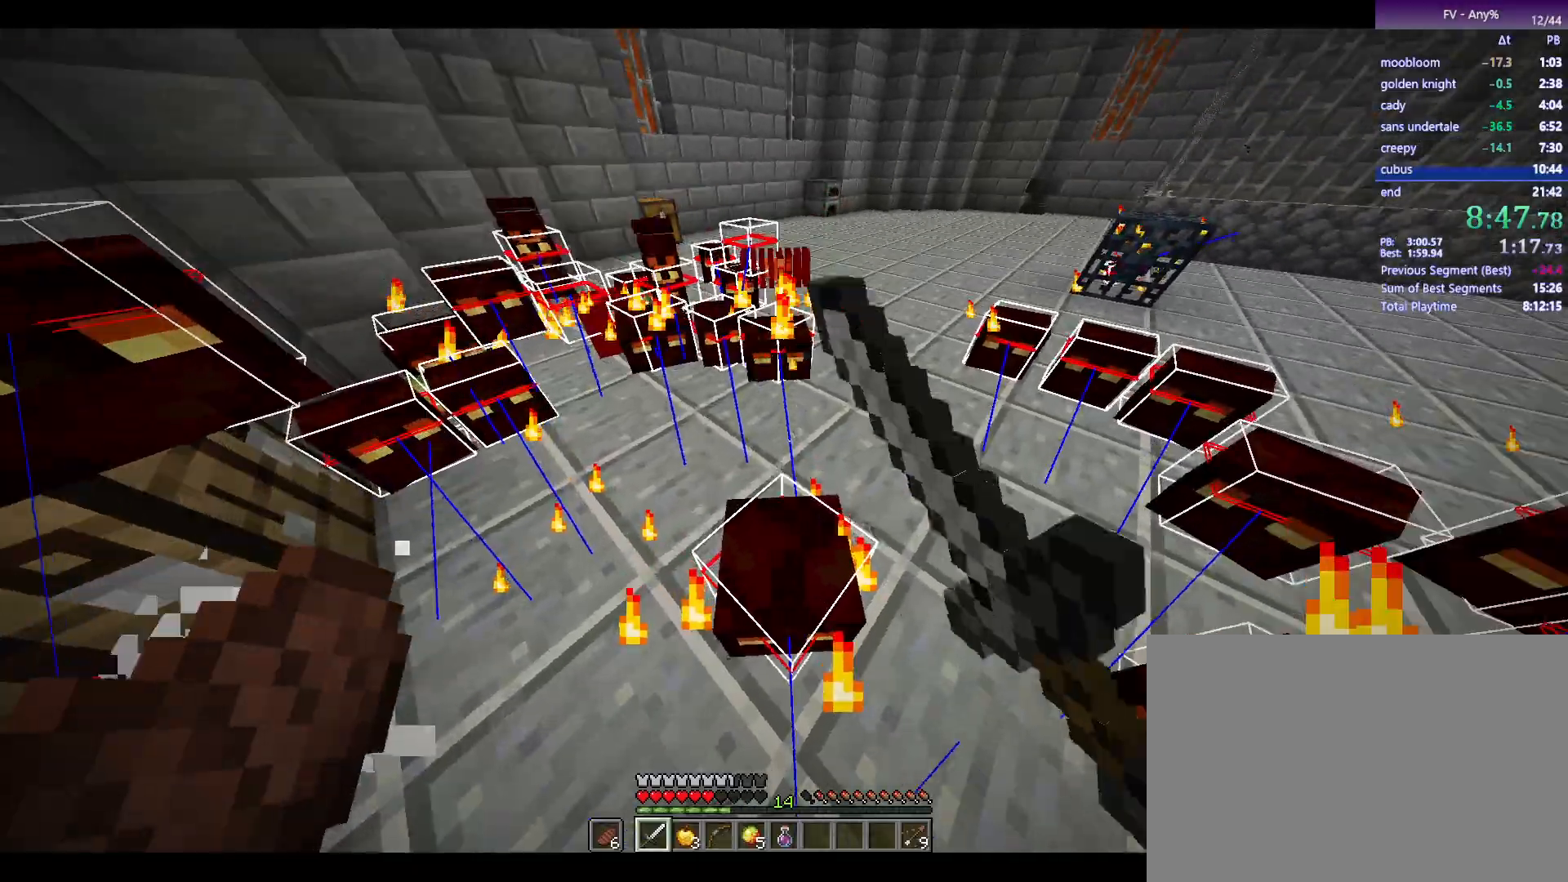
{"keys": [], "mouse": ["left"], "events": [[83, "mouse_left", "up"], [133, "d", "down"], [317, "w", "down"], [417, "d", "up"], [417, "w", "up"], [500, "mouse_left", "down"]]}
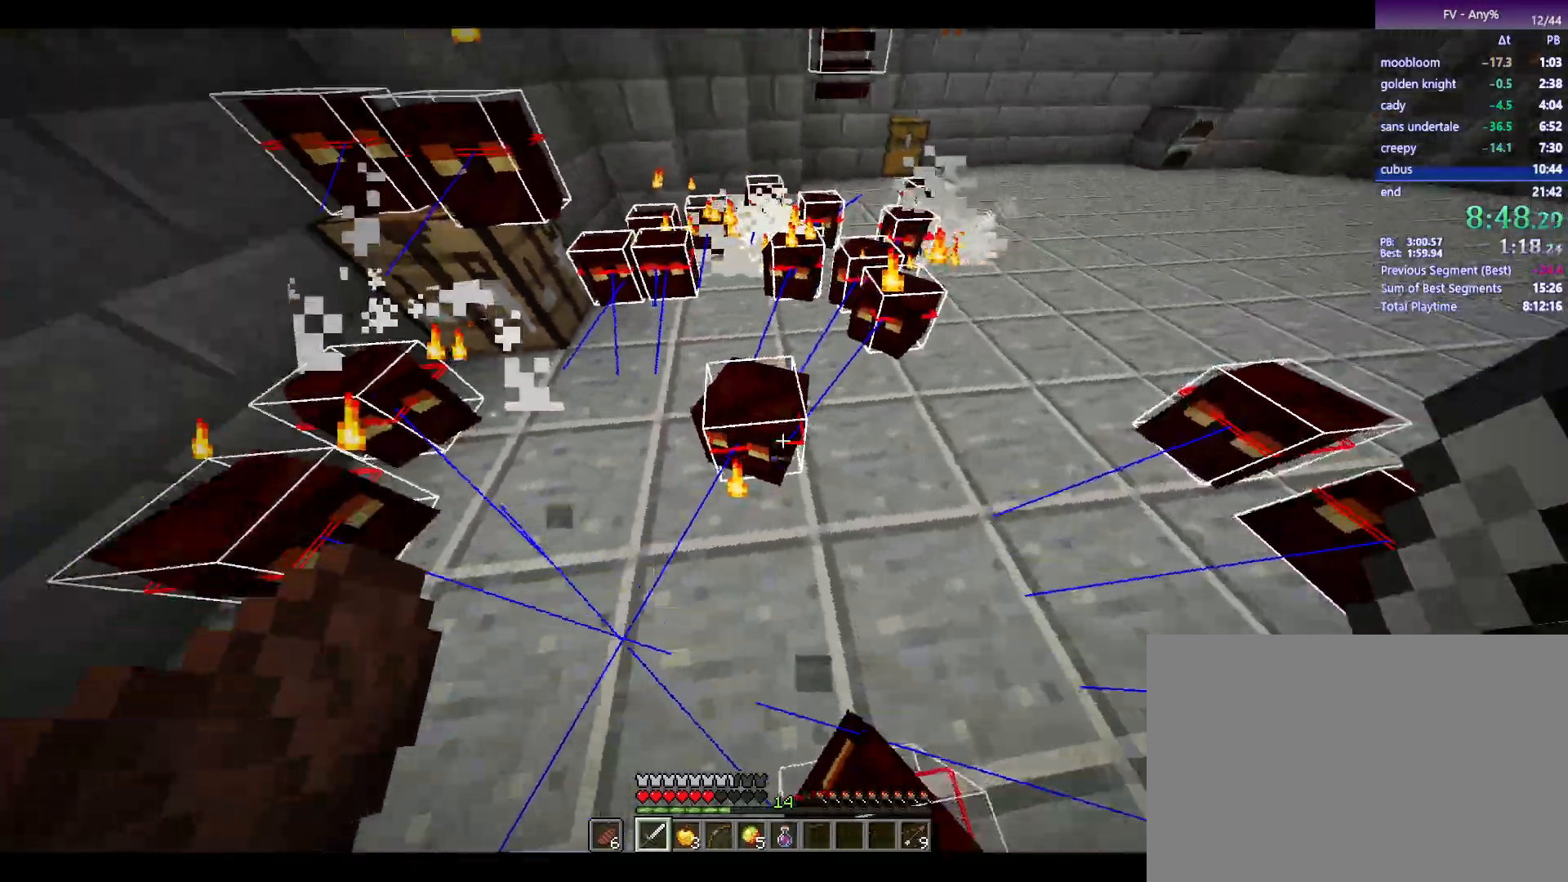
{"keys": ["w"], "mouse": [], "events": [[100, "mouse_left", "up"], [200, "d", "down"], [417, "d", "up"], [417, "w", "down"]]}
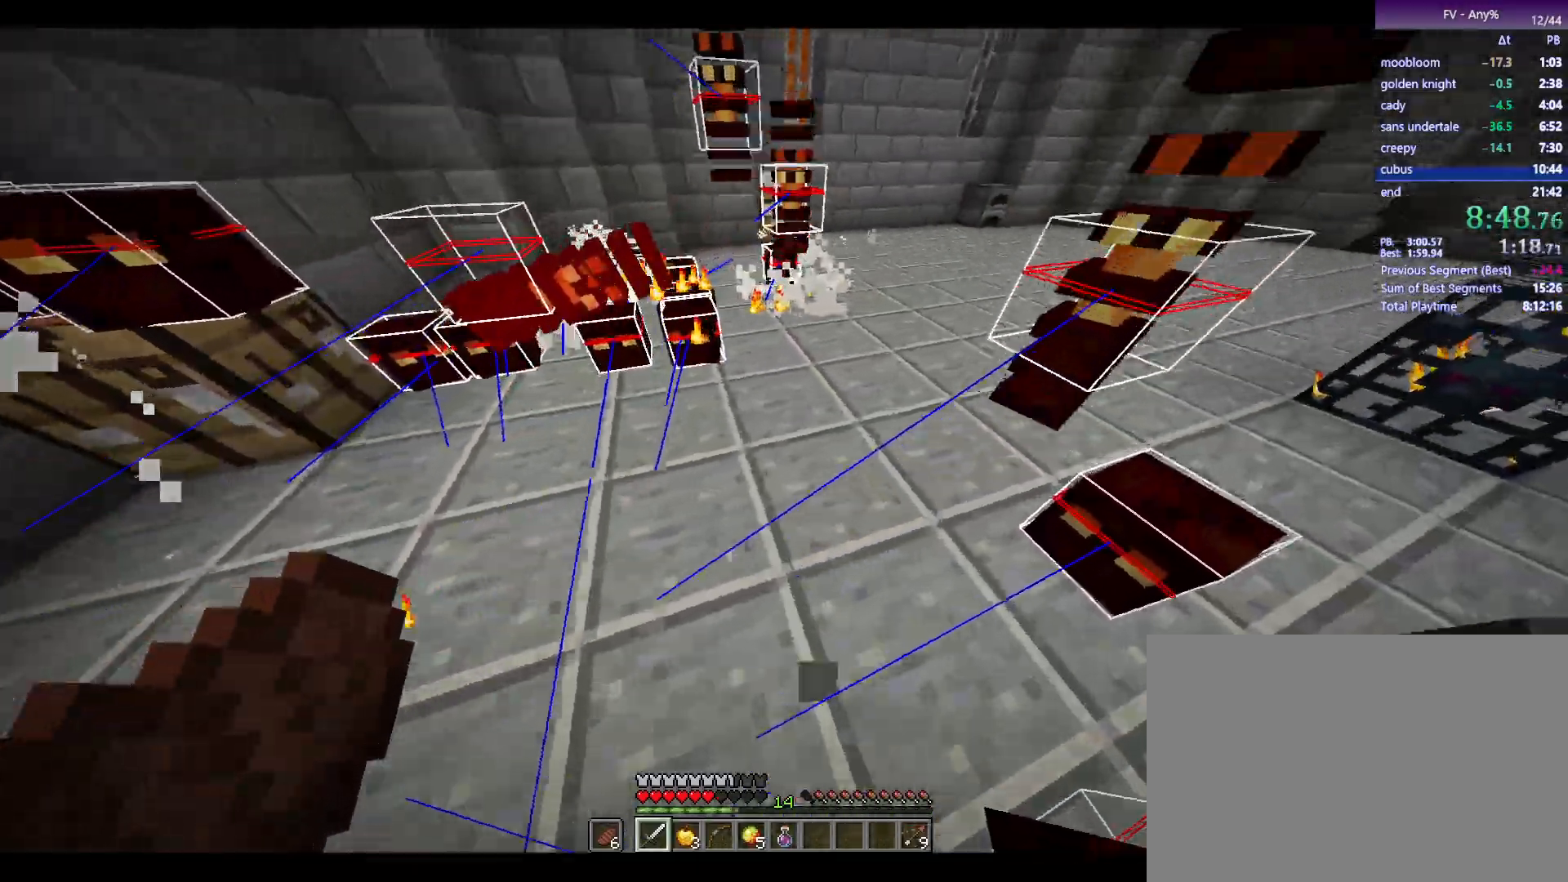
{"keys": [], "mouse": [], "events": [[67, "w", "up"], [167, "w", "down"], [300, "w", "up"], [350, "mouse_left", "down"], [450, "mouse_left", "up"]]}
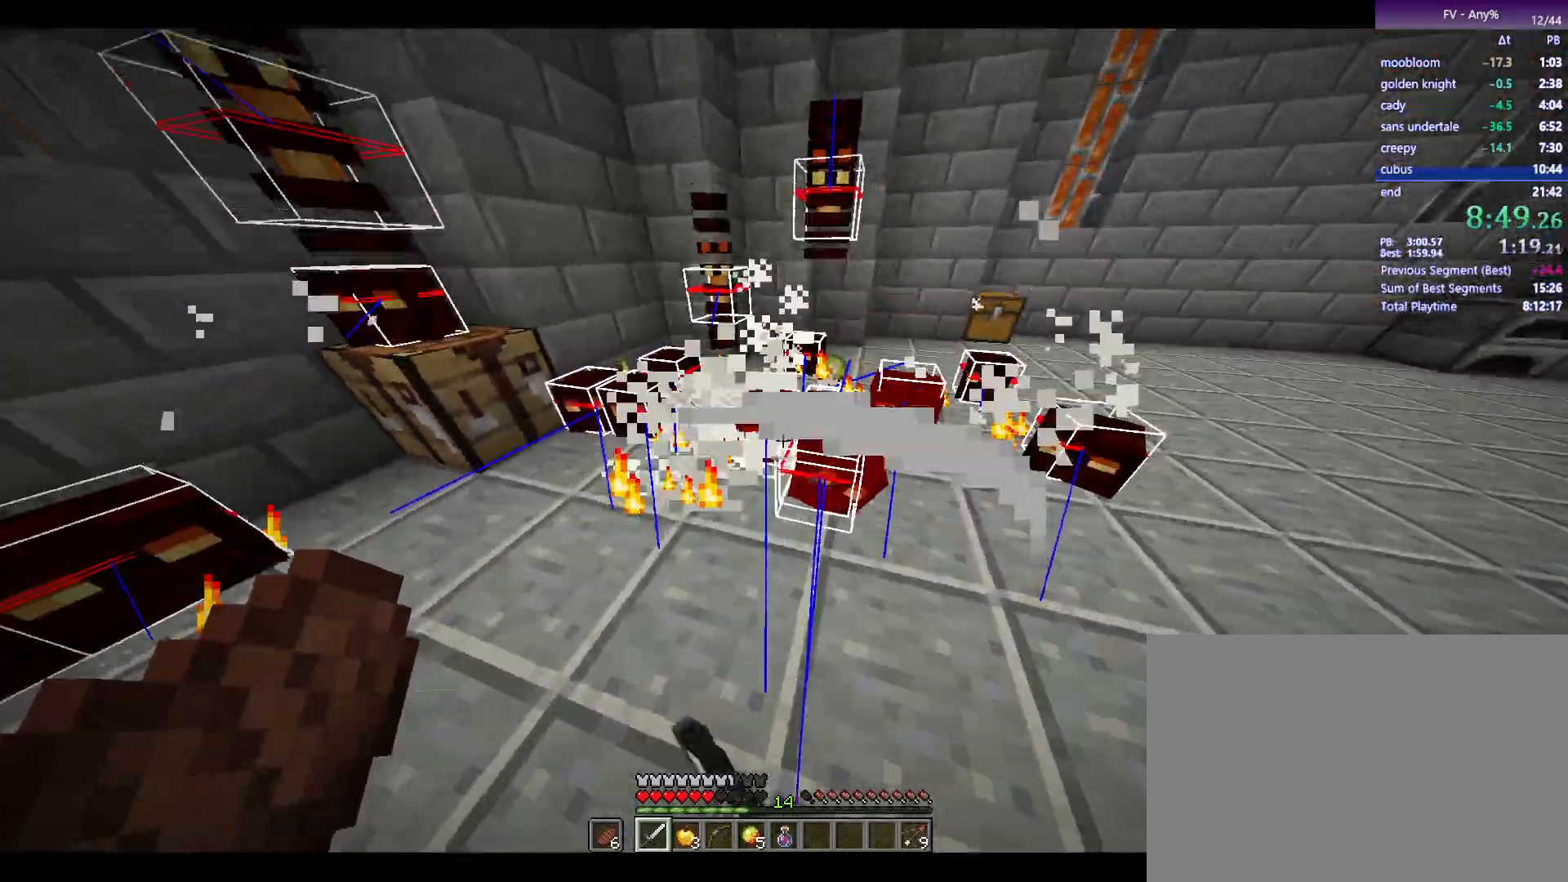
{"keys": [], "mouse": [], "events": [[133, "w", "down"], [467, "w", "up"]]}
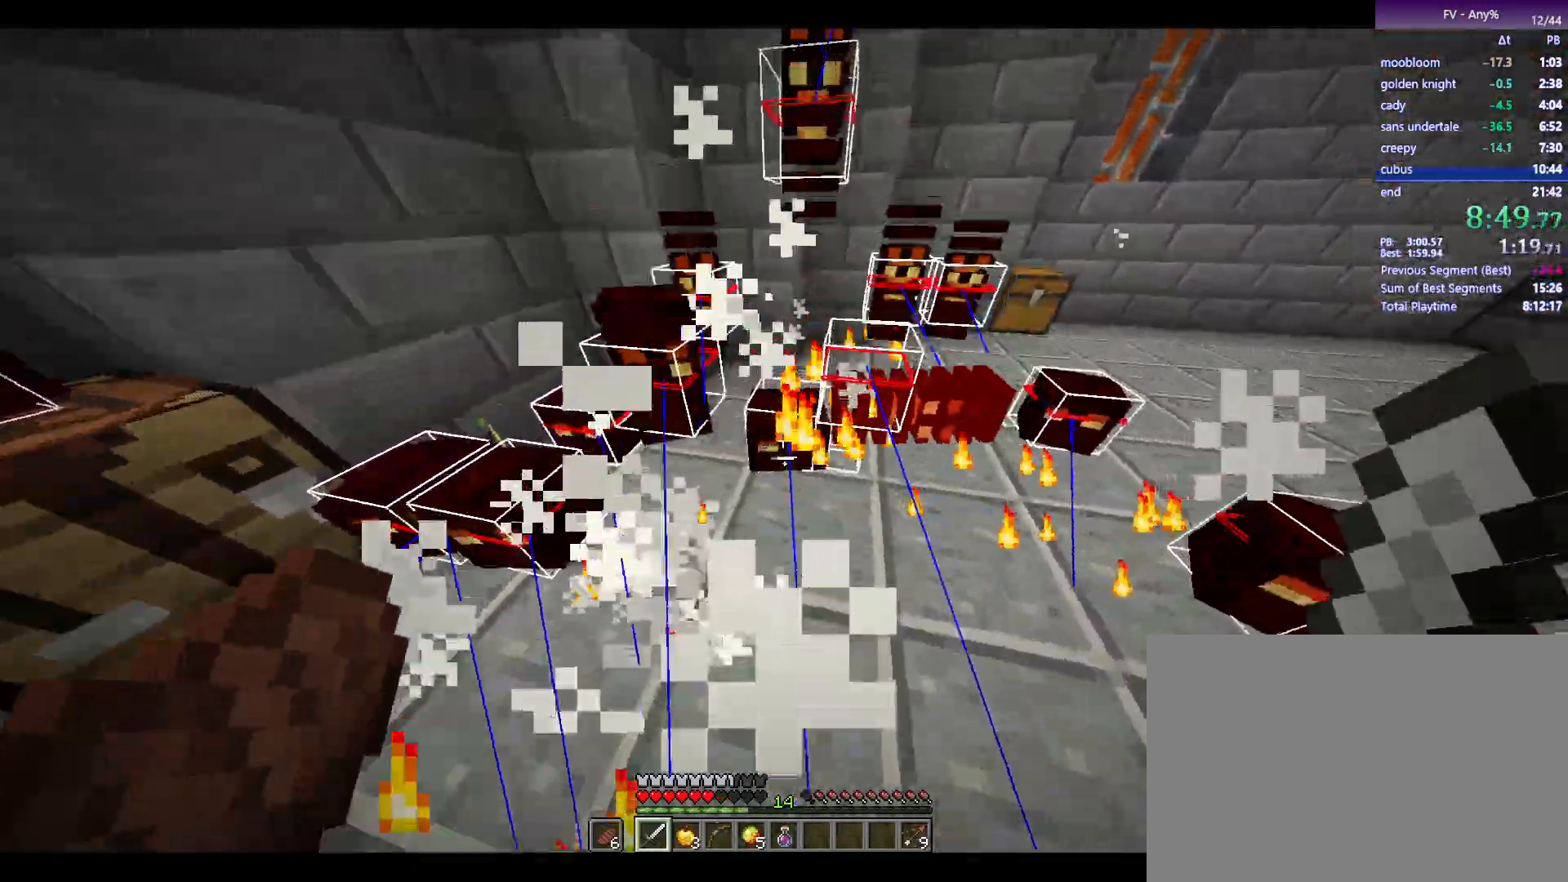
{"keys": ["d", "w"], "mouse": [], "events": [[100, "mouse_left", "down"], [100, "w", "down"], [150, "d", "down"], [150, "mouse_left", "up"]]}
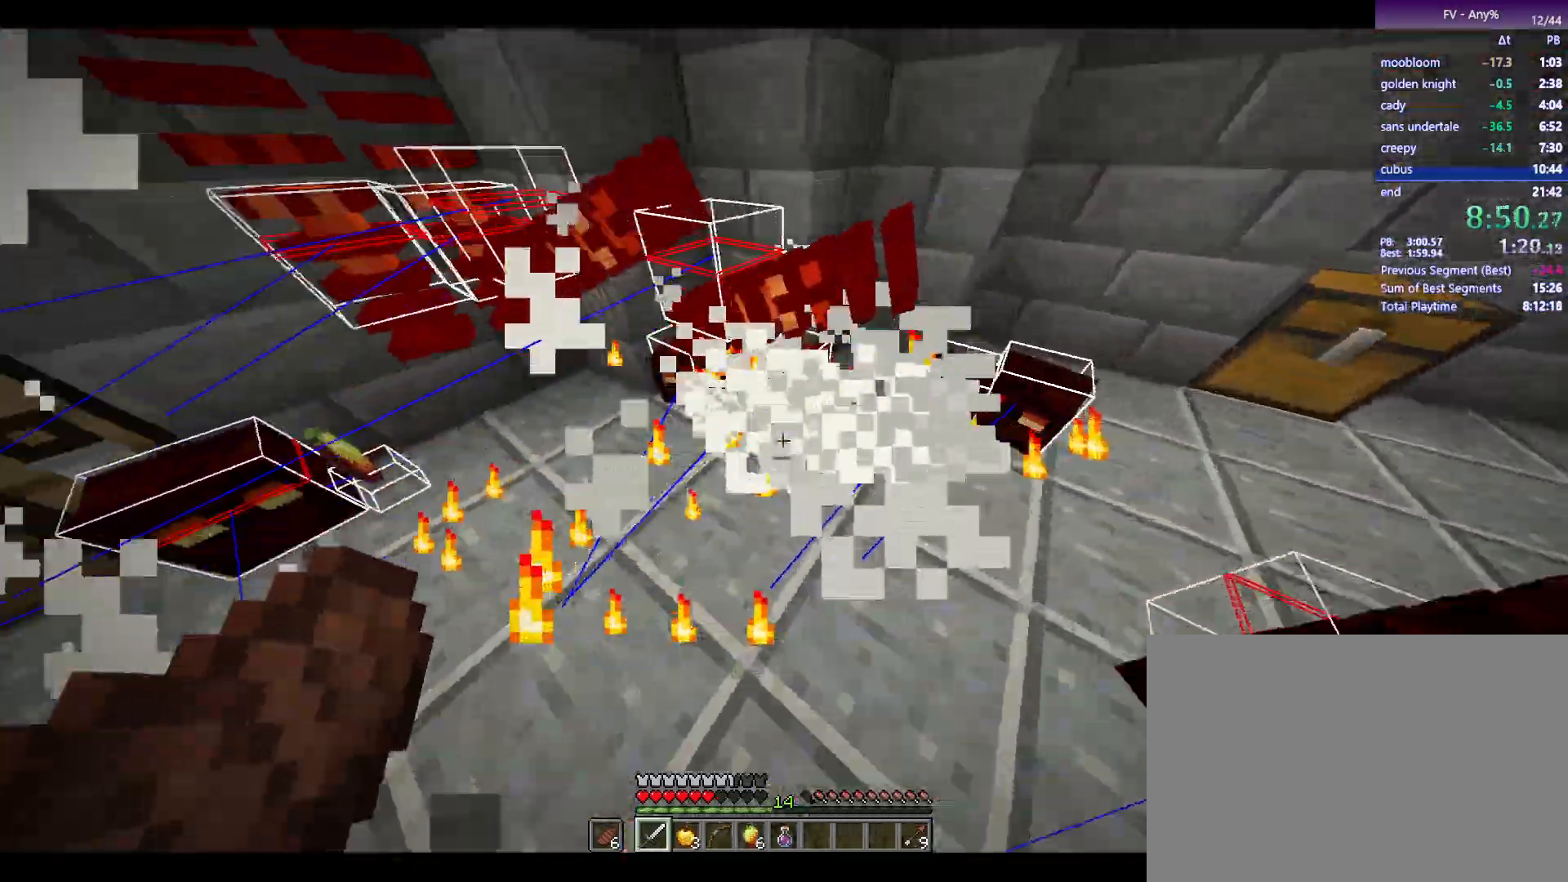
{"keys": [], "mouse": [], "events": [[33, "d", "up"], [83, "w", "up"], [217, "mouse_left", "down"], [317, "mouse_left", "up"]]}
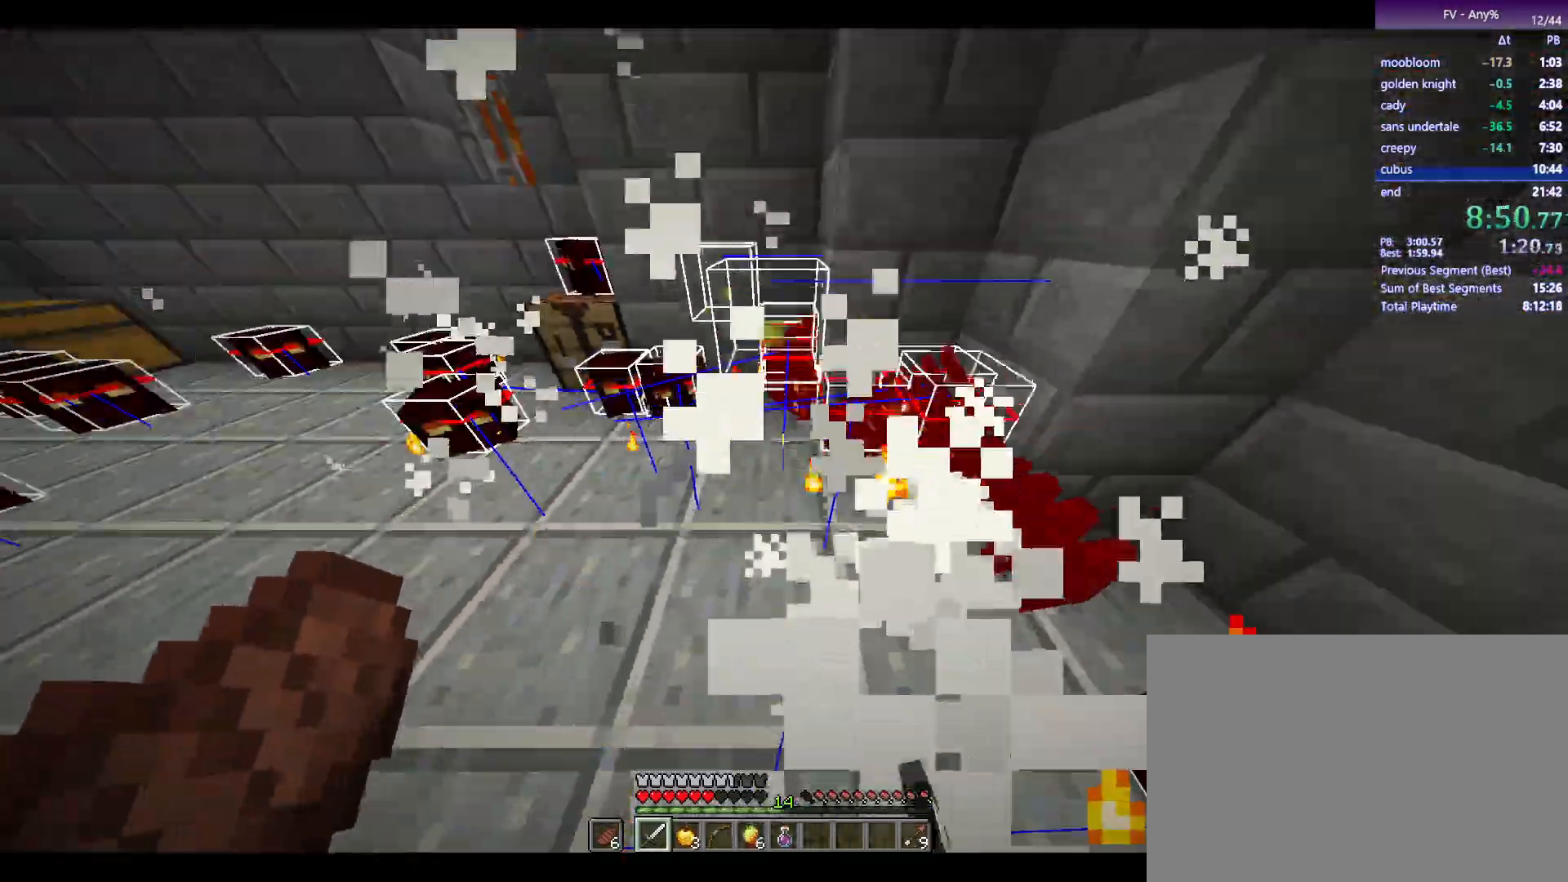
{"keys": [], "mouse": ["left"], "events": [[50, "w", "down"], [200, "w", "up"], [467, "mouse_left", "down"]]}
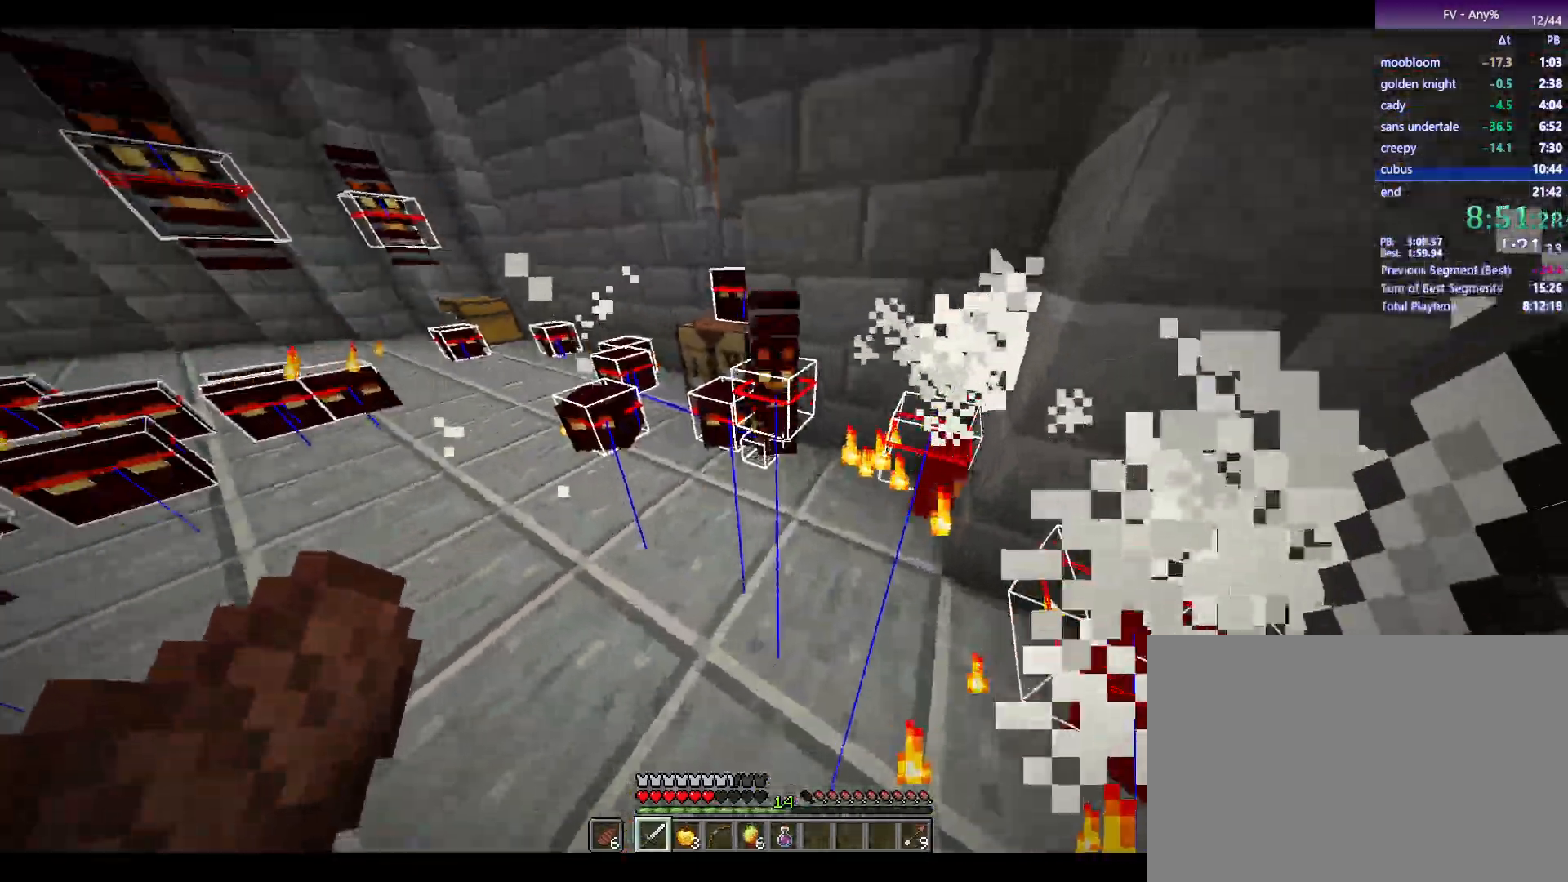
{"keys": [], "mouse": [], "events": [[67, "mouse_left", "up"], [67, "w", "down"], [167, "a", "down"], [300, "a", "up"], [350, "w", "up"]]}
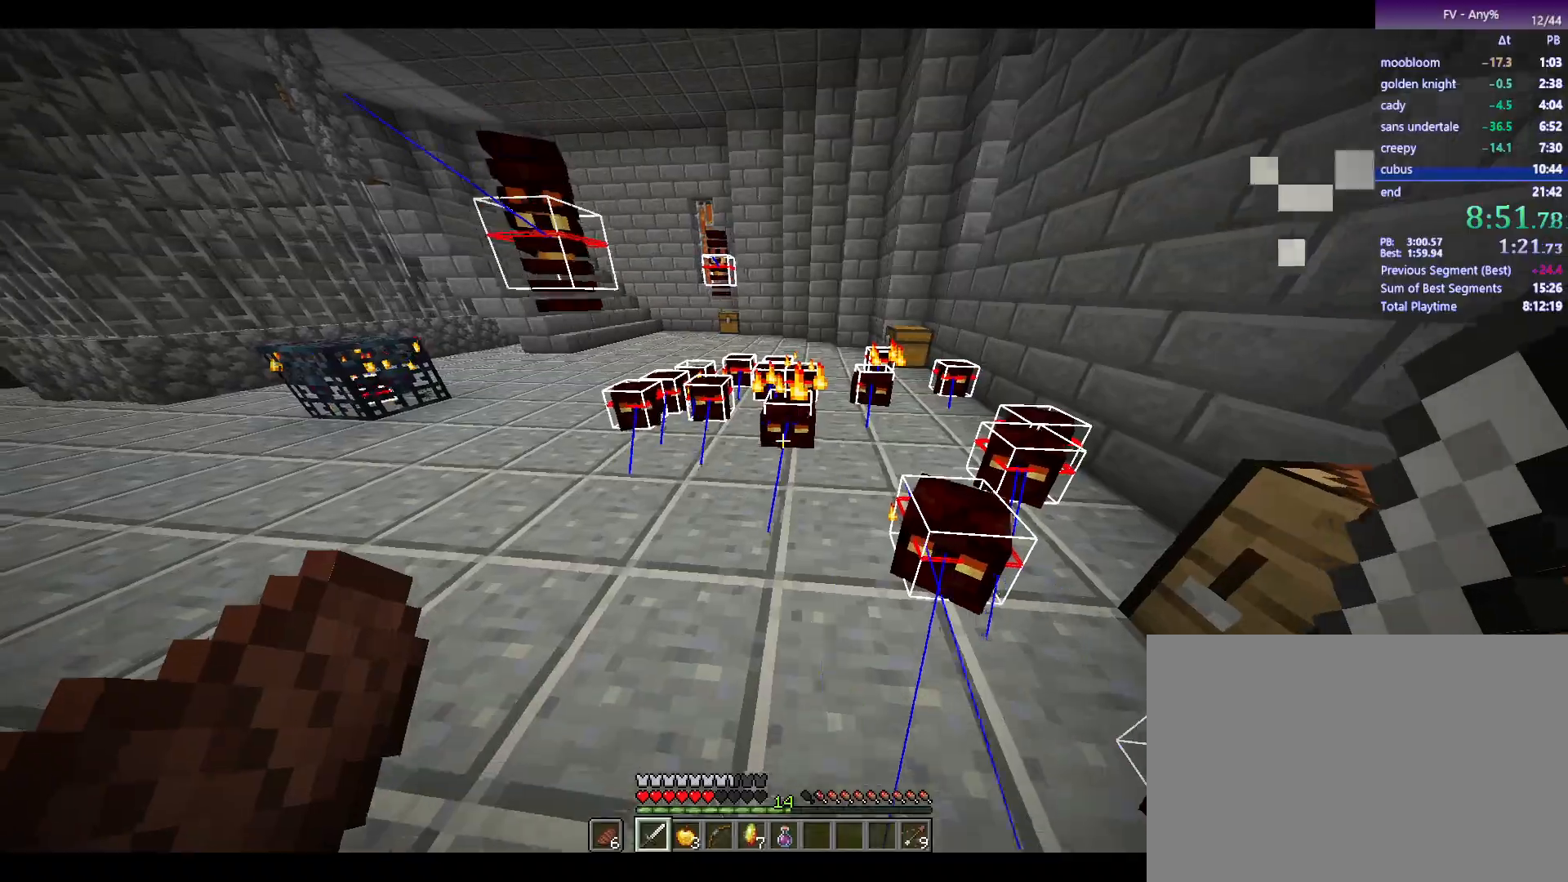
{"keys": [], "mouse": [], "events": [[100, "w", "down"], [133, "a", "down"], [383, "a", "up"], [383, "w", "up"]]}
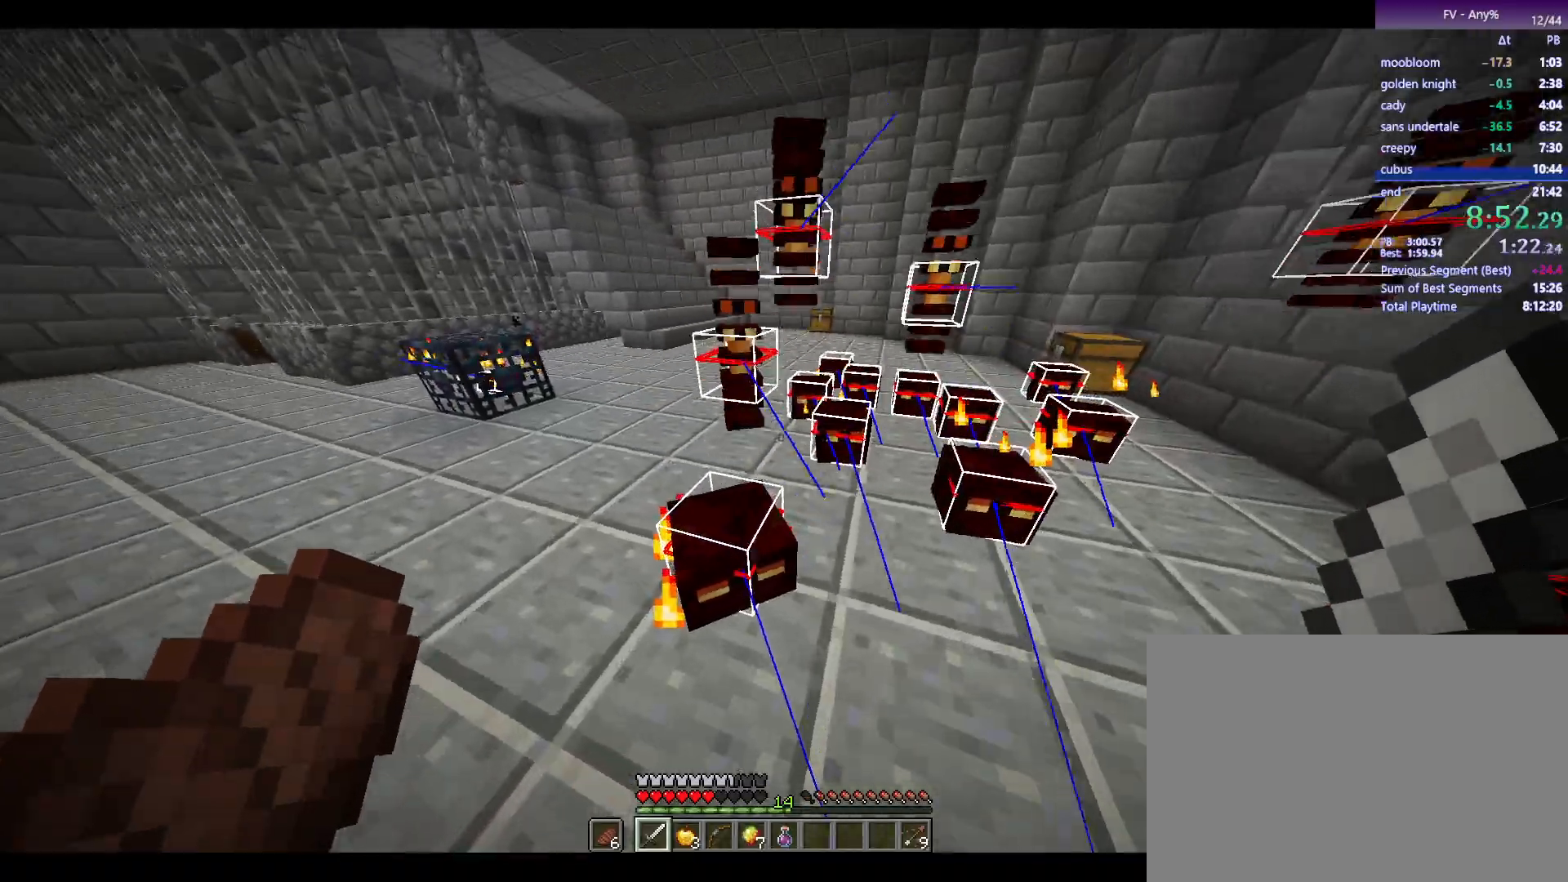
{"keys": ["a"], "mouse": [], "events": [[117, "mouse_left", "down"], [200, "mouse_left", "up"], [250, "a", "down"]]}
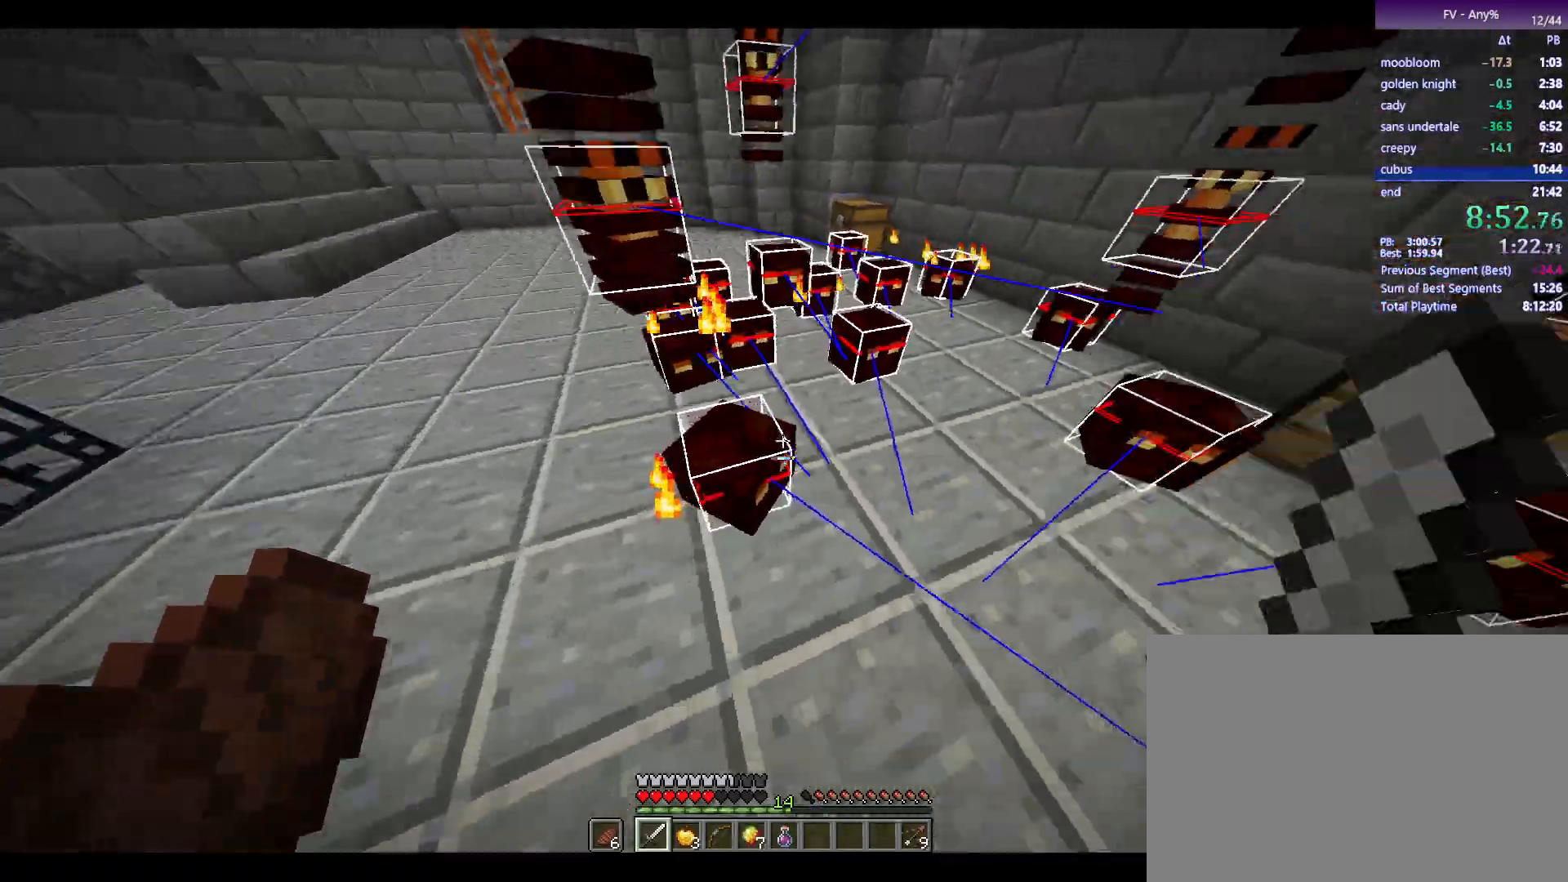
{"keys": ["a"], "mouse": [], "events": [[267, "a", "up"], [317, "mouse_left", "down"], [417, "a", "down"], [417, "mouse_left", "up"]]}
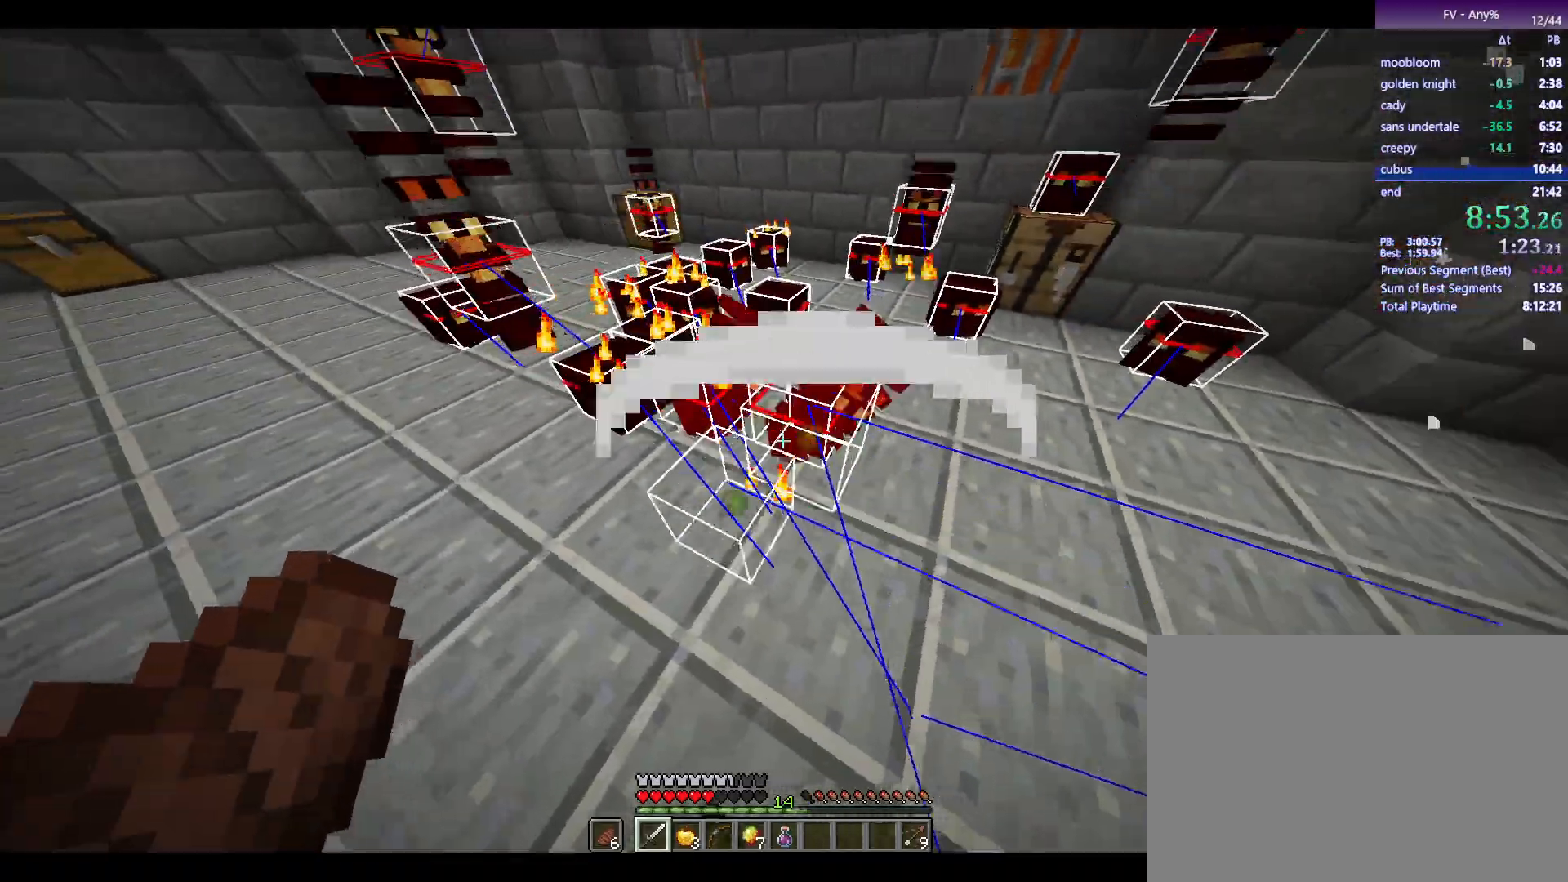
{"keys": [], "mouse": [], "events": [[300, "w", "down"], [383, "a", "up"], [383, "w", "up"]]}
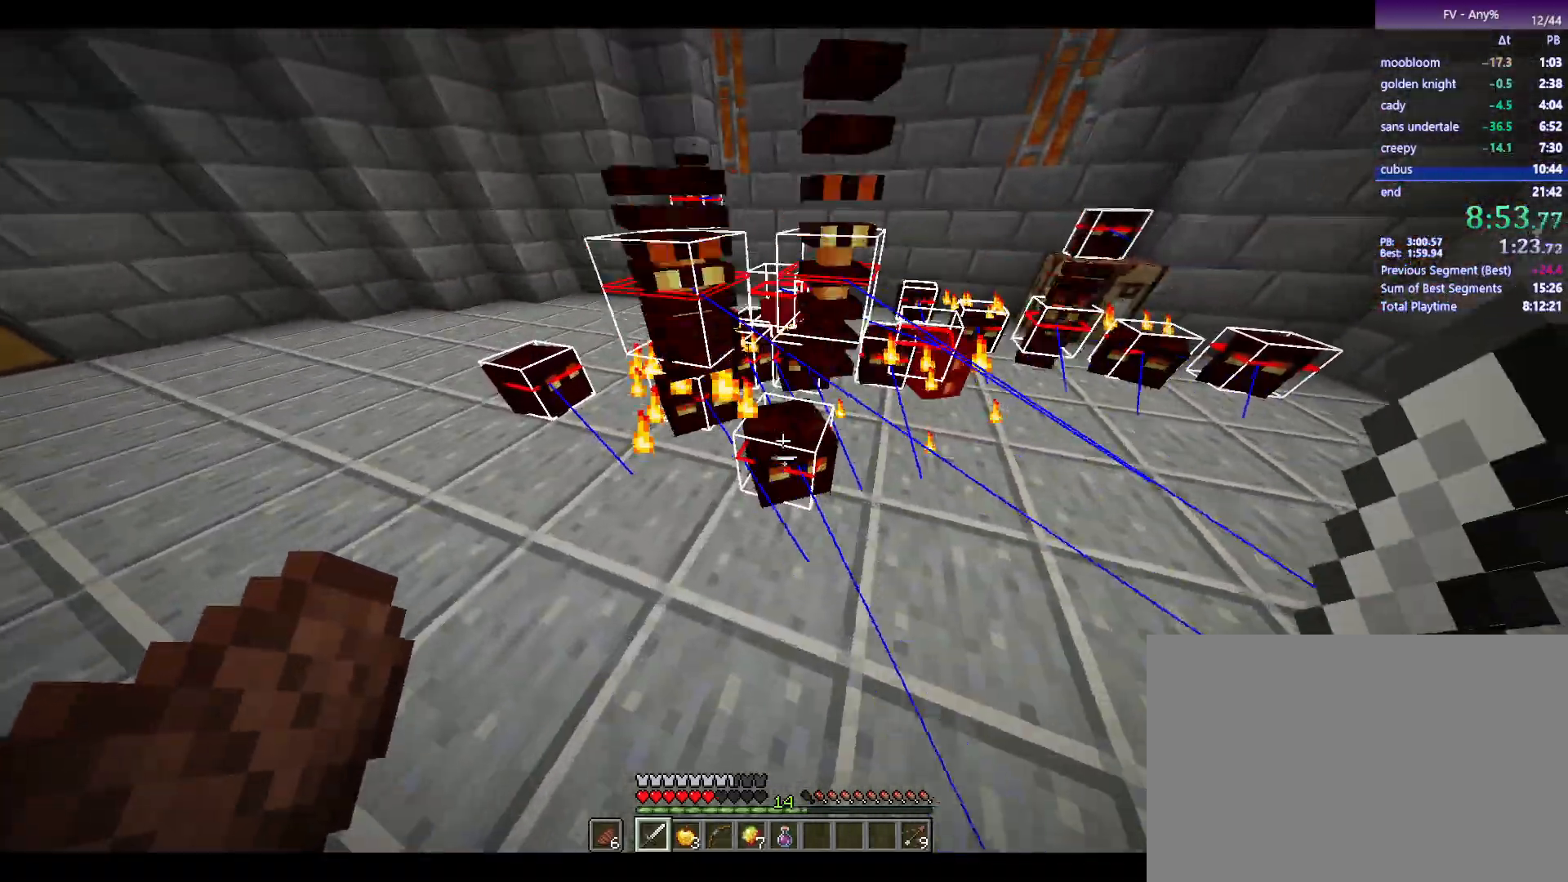
{"keys": [], "mouse": [], "events": [[33, "mouse_left", "down"], [117, "mouse_left", "up"], [217, "a", "down"], [217, "w", "down"], [417, "w", "up"], [450, "a", "up"]]}
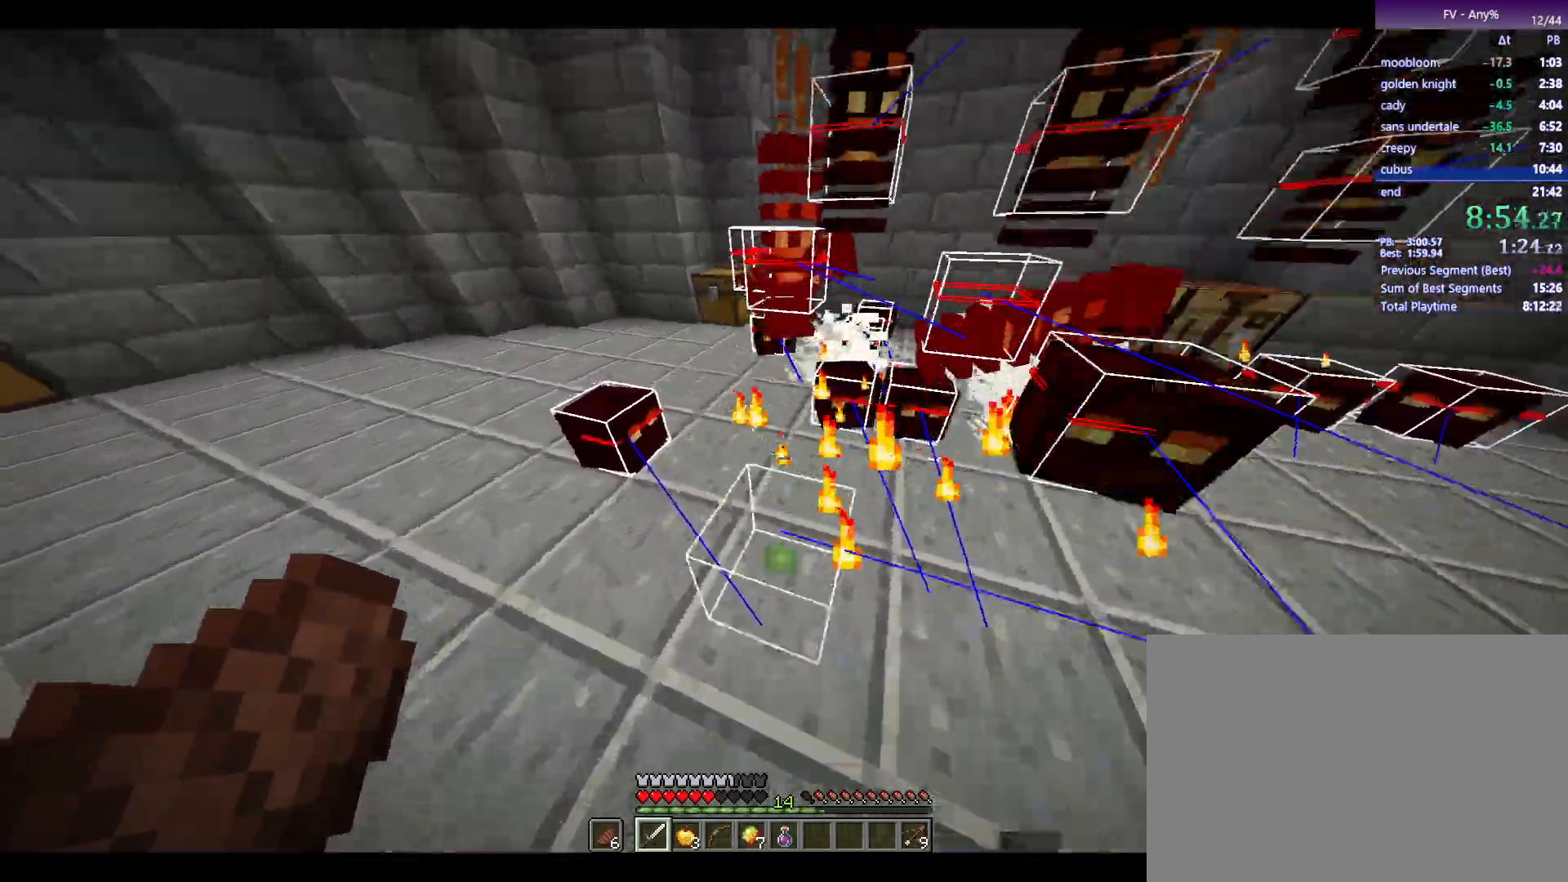
{"keys": ["a", "w"], "mouse": [], "events": [[283, "mouse_left", "down"], [383, "mouse_left", "up"], [483, "a", "down"], [483, "w", "down"]]}
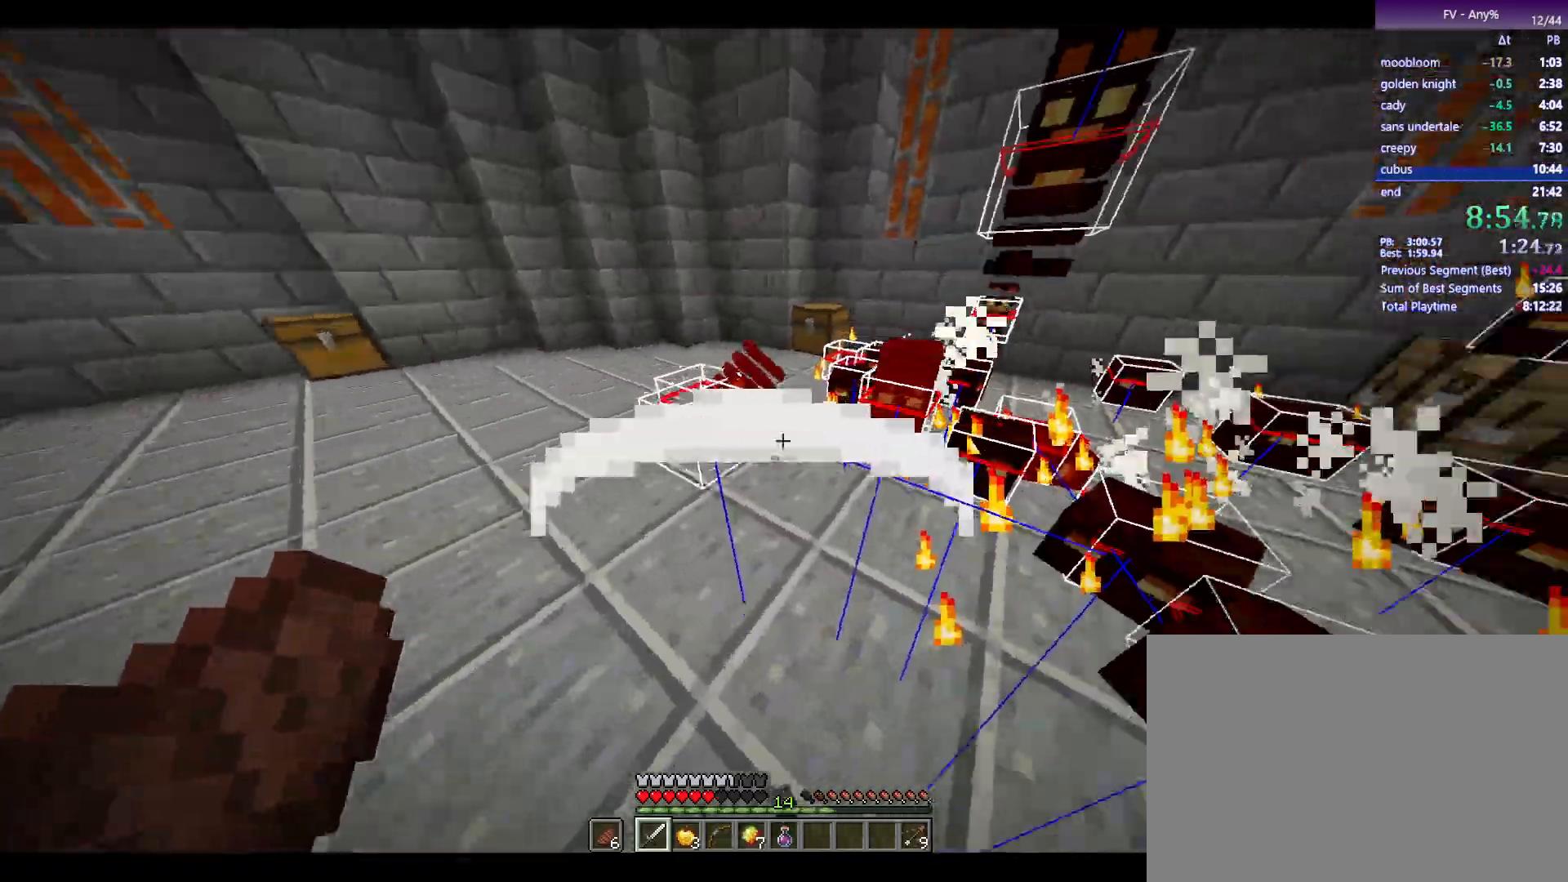
{"keys": [], "mouse": ["left"], "events": [[267, "a", "up"], [267, "w", "up"], [500, "mouse_left", "down"]]}
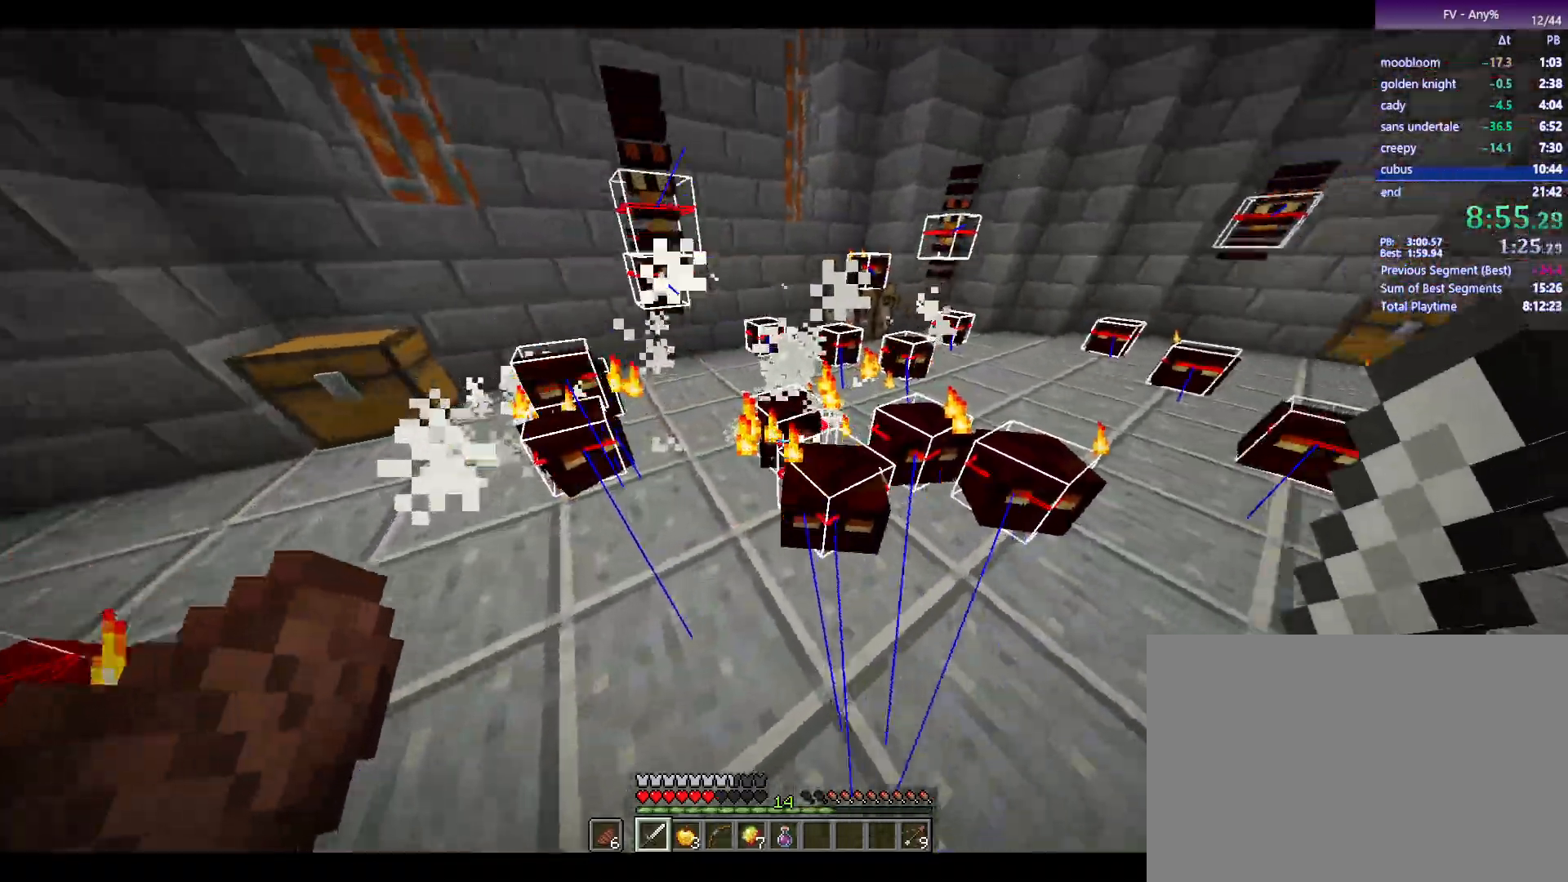
{"keys": ["d", "w"], "mouse": [], "events": [[133, "mouse_left", "up"], [333, "w", "down"], [367, "d", "down"]]}
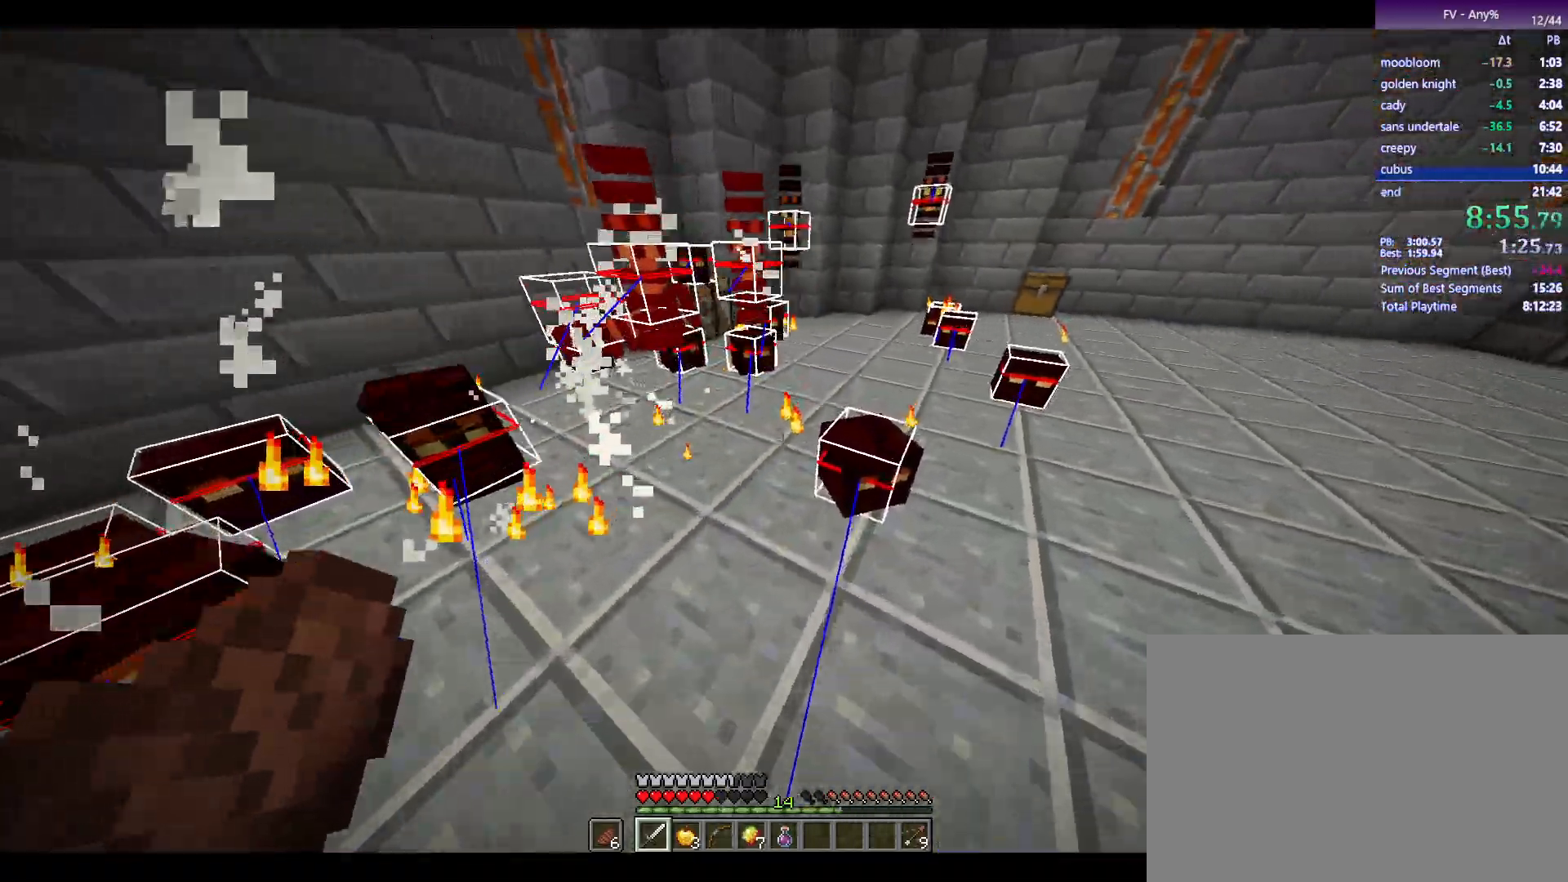
{"keys": ["a", "w"], "mouse": [], "events": [[17, "d", "up"], [17, "w", "up"], [167, "mouse_left", "down"], [250, "mouse_left", "up"], [300, "w", "down"], [350, "w", "up"], [450, "a", "down"], [500, "w", "down"]]}
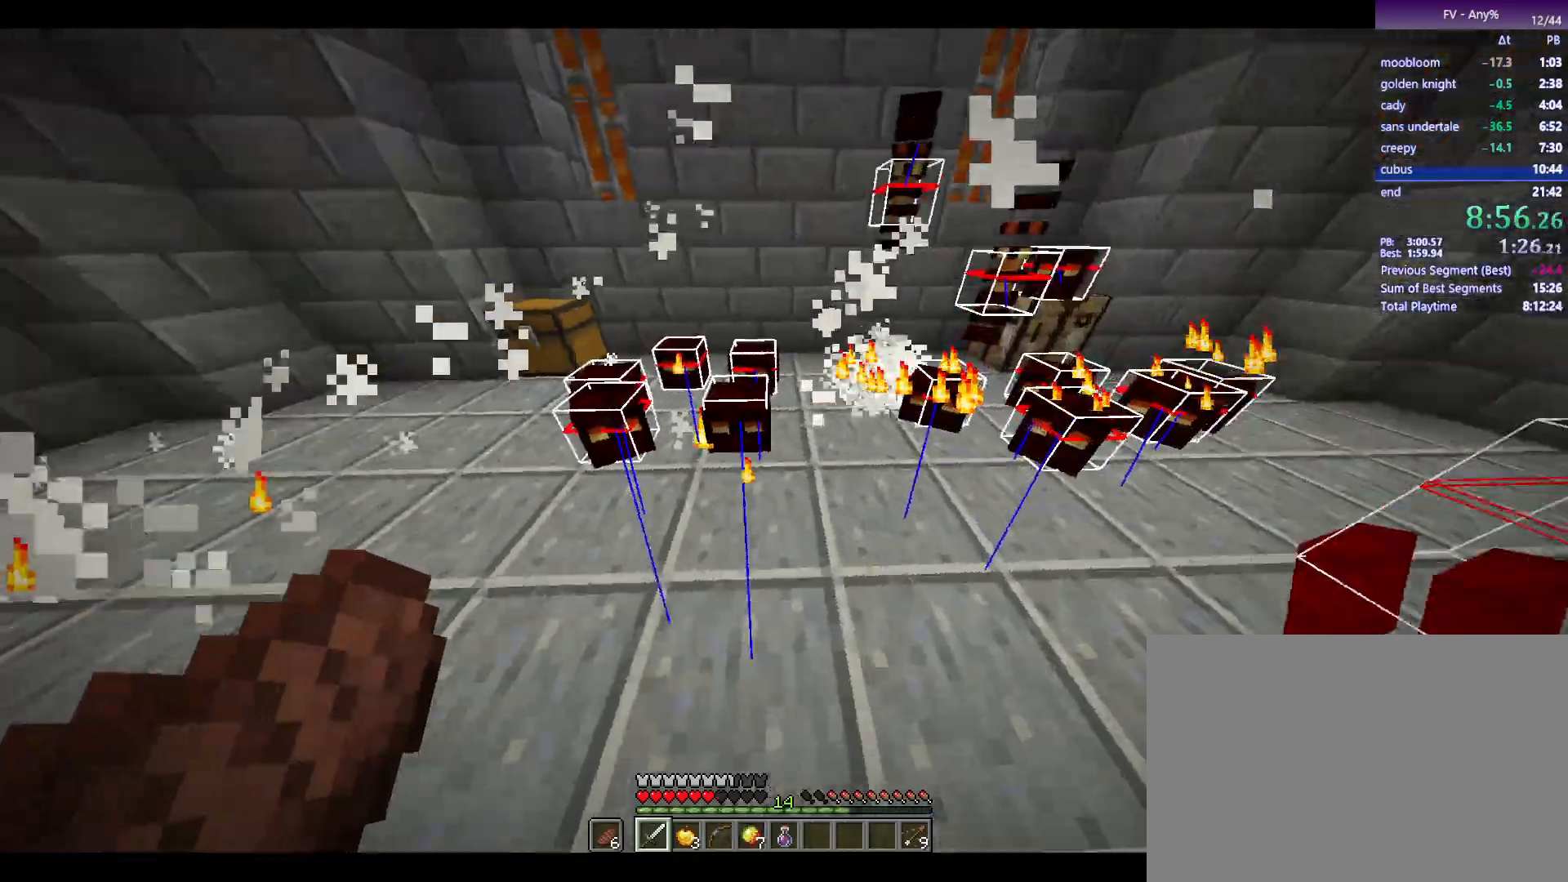
{"keys": [], "mouse": [], "events": [[183, "a", "up"], [183, "w", "up"], [317, "mouse_left", "down"], [417, "mouse_left", "up"]]}
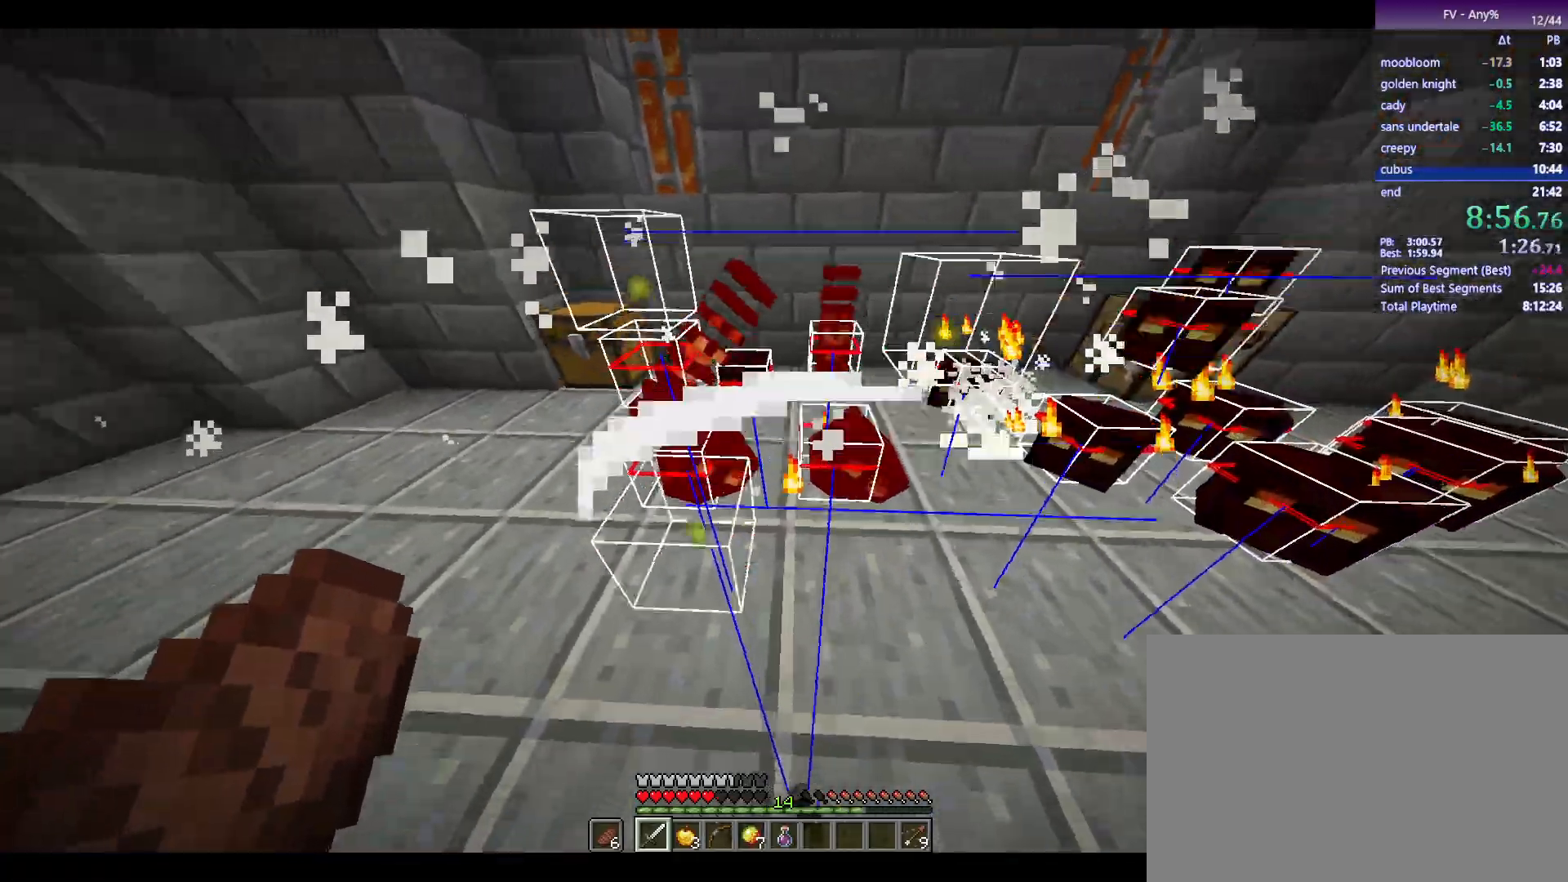
{"keys": [], "mouse": ["left"], "events": [[67, "a", "down"], [67, "w", "down"], [250, "a", "up"], [250, "w", "up"], [483, "mouse_left", "down"]]}
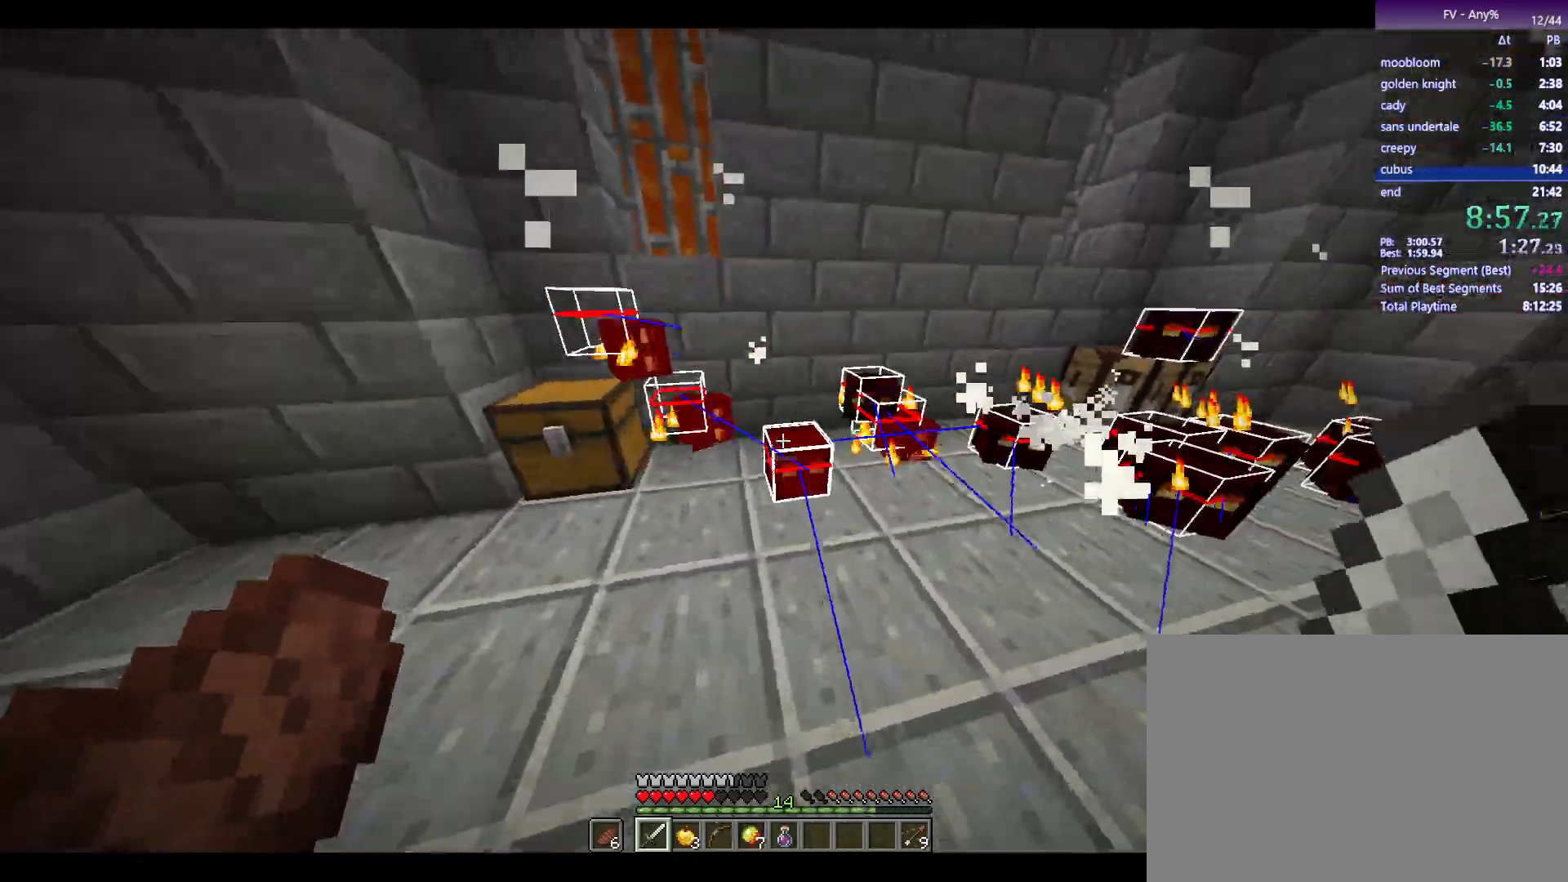
{"keys": [], "mouse": [], "events": [[83, "mouse_left", "up"], [133, "w", "down"], [267, "d", "down"], [500, "d", "up"], [500, "w", "up"]]}
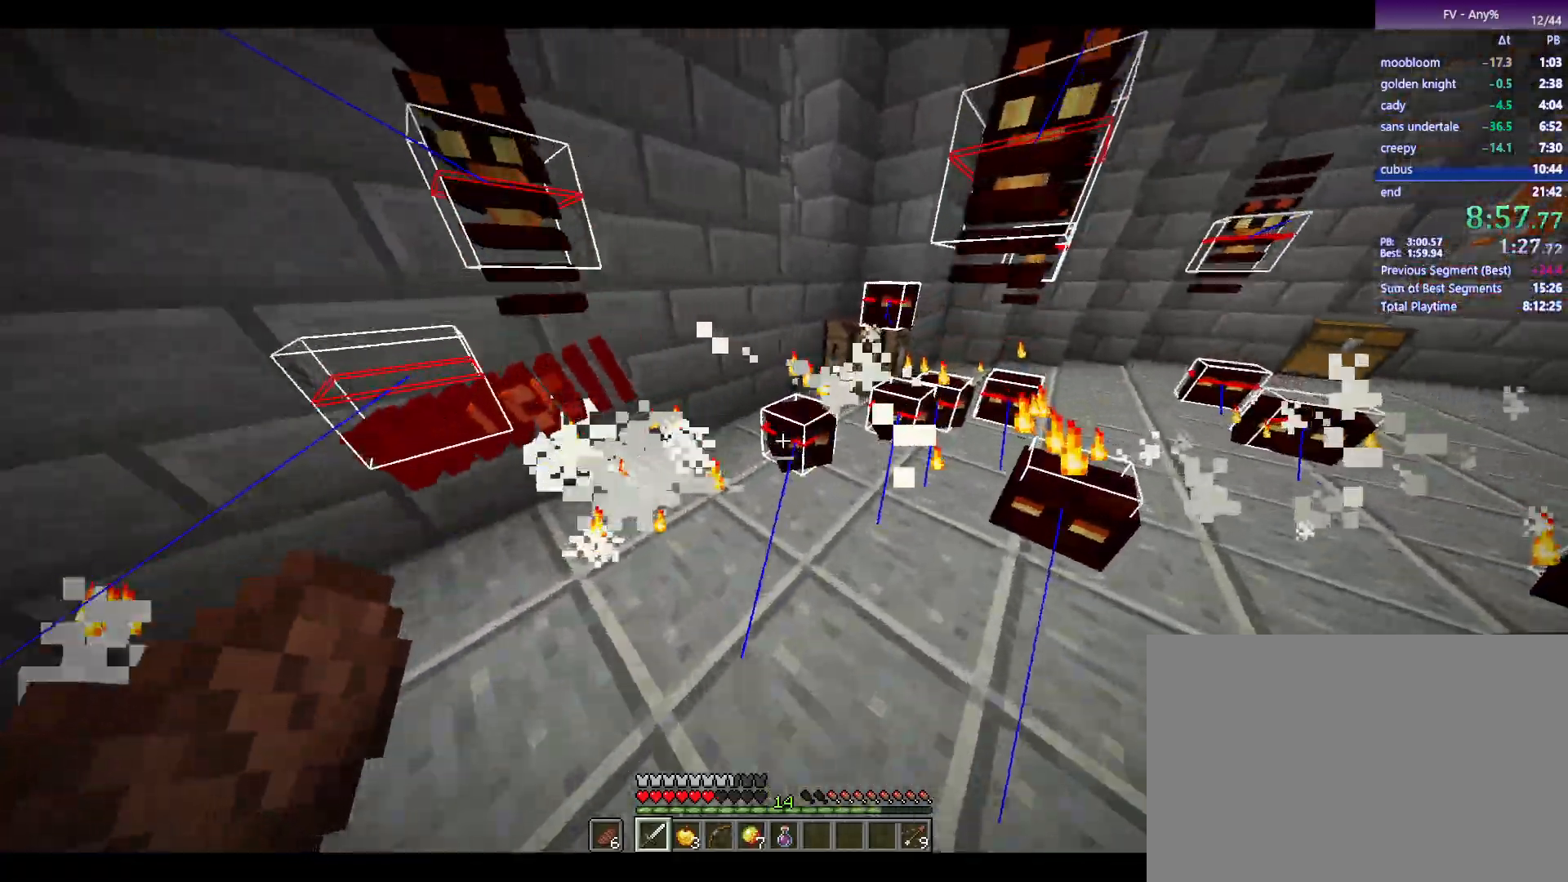
{"keys": ["a", "w"], "mouse": [], "events": [[150, "mouse_left", "down"], [250, "mouse_left", "up"], [467, "w", "down"], [483, "a", "down"]]}
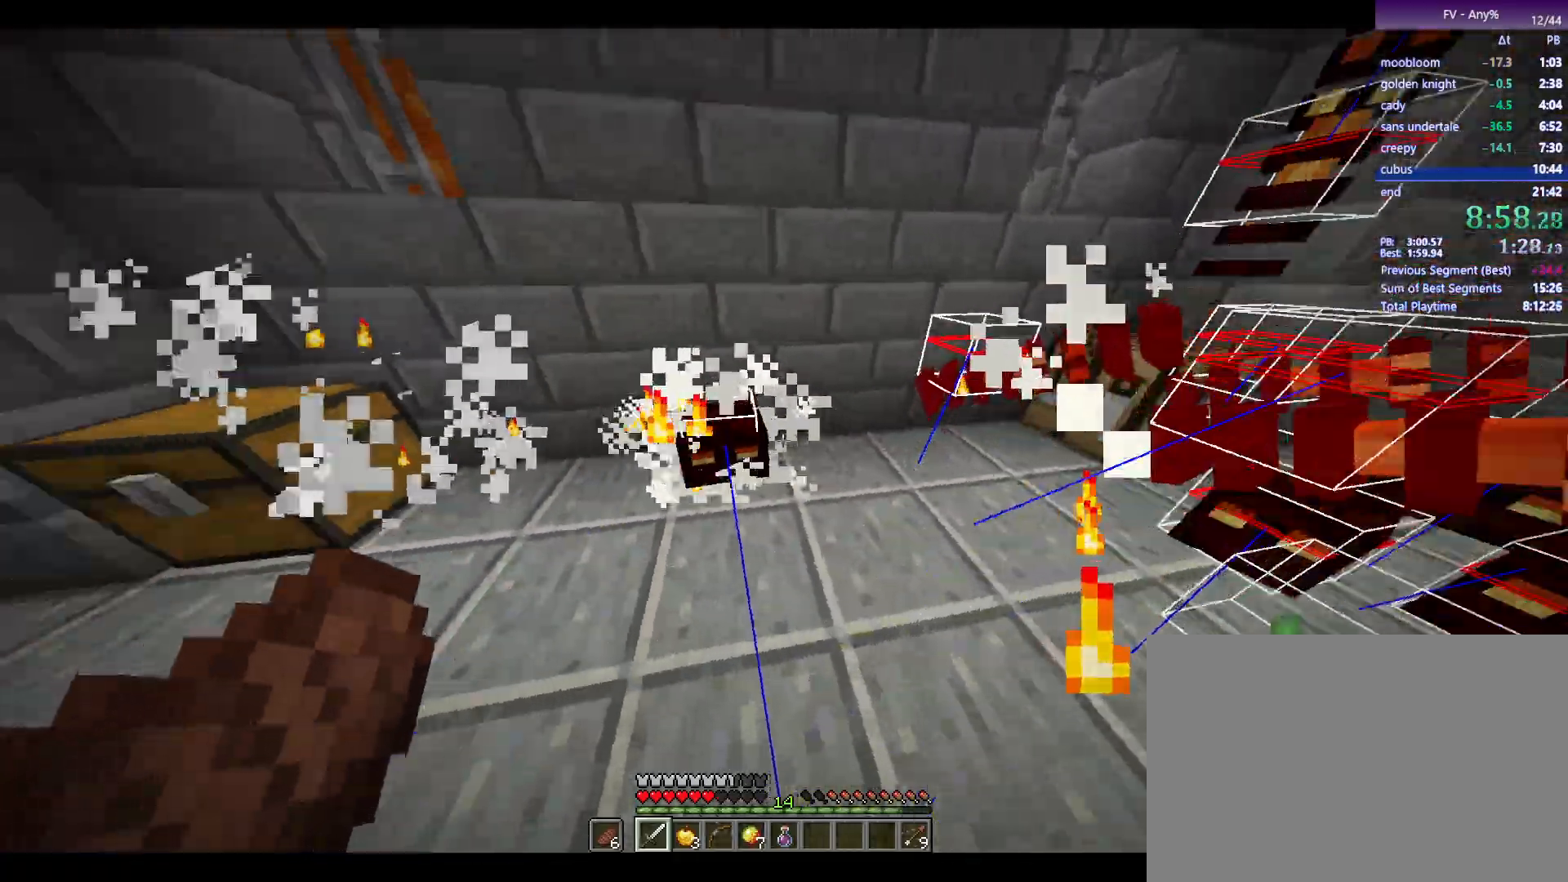
{"keys": ["d"], "mouse": [], "events": [[67, "a", "up"], [67, "w", "up"], [267, "mouse_left", "down"], [350, "mouse_left", "up"], [450, "d", "down"]]}
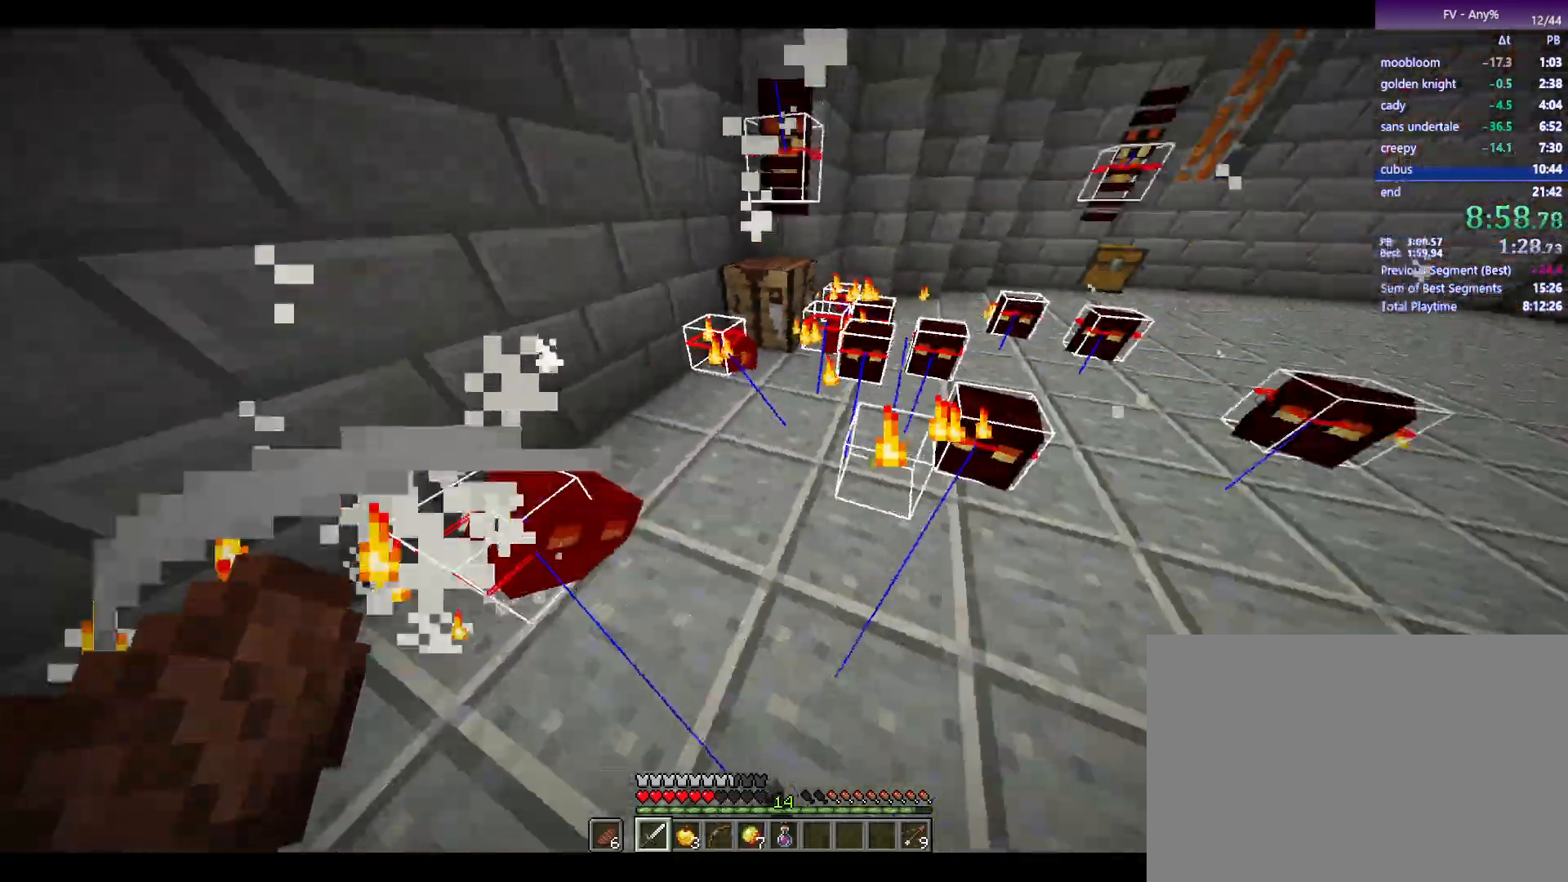
{"keys": [], "mouse": [], "events": [[283, "d", "up"]]}
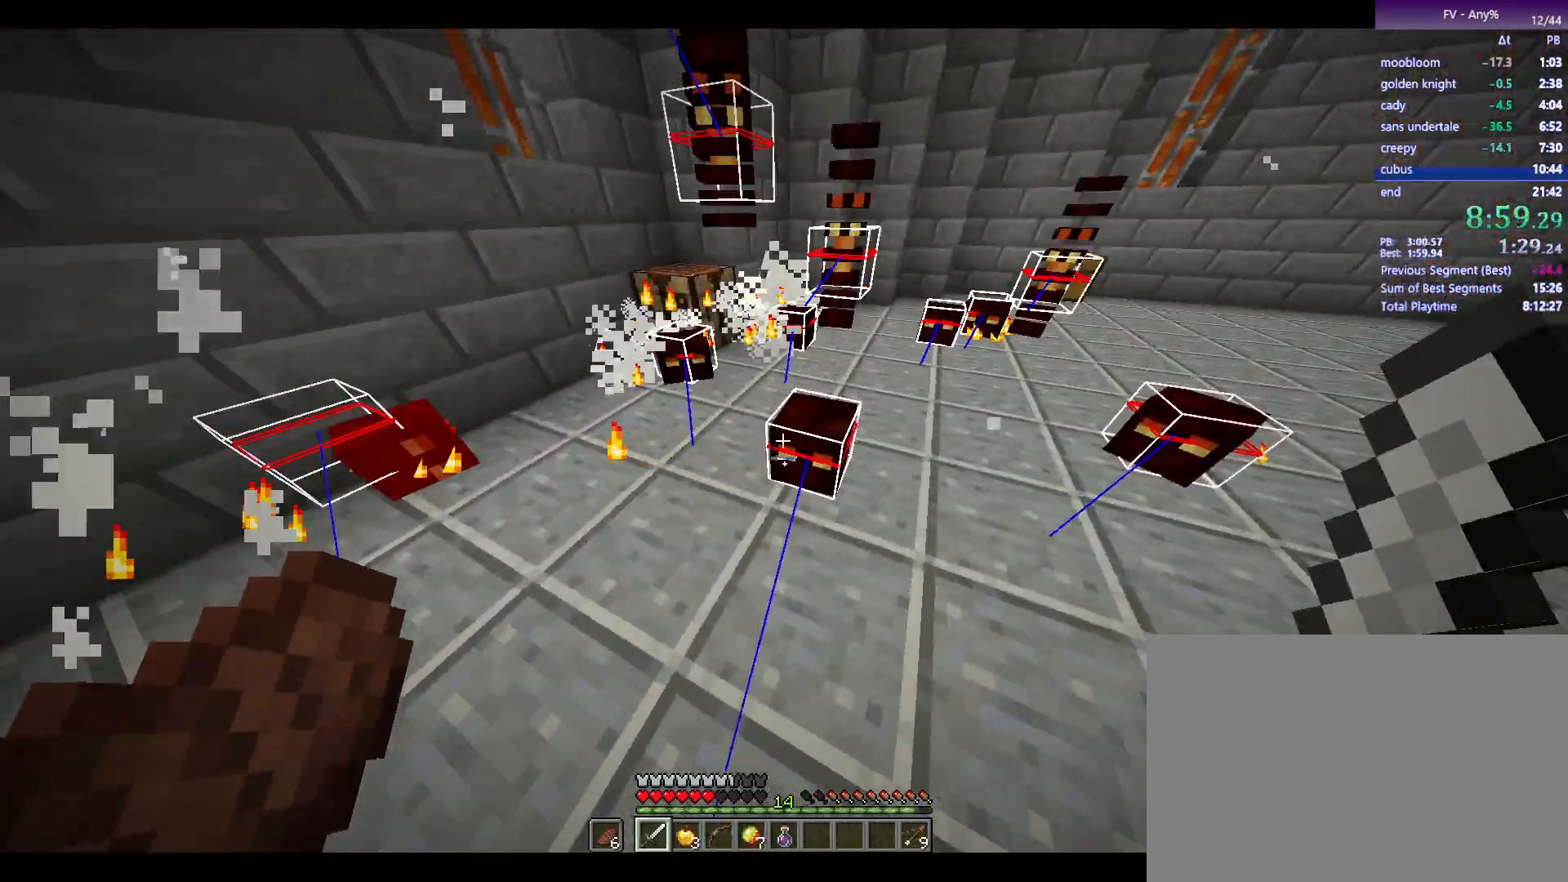
{"keys": [], "mouse": [], "events": [[67, "mouse_left", "down"], [167, "mouse_left", "up"], [300, "w", "down"], [500, "w", "up"]]}
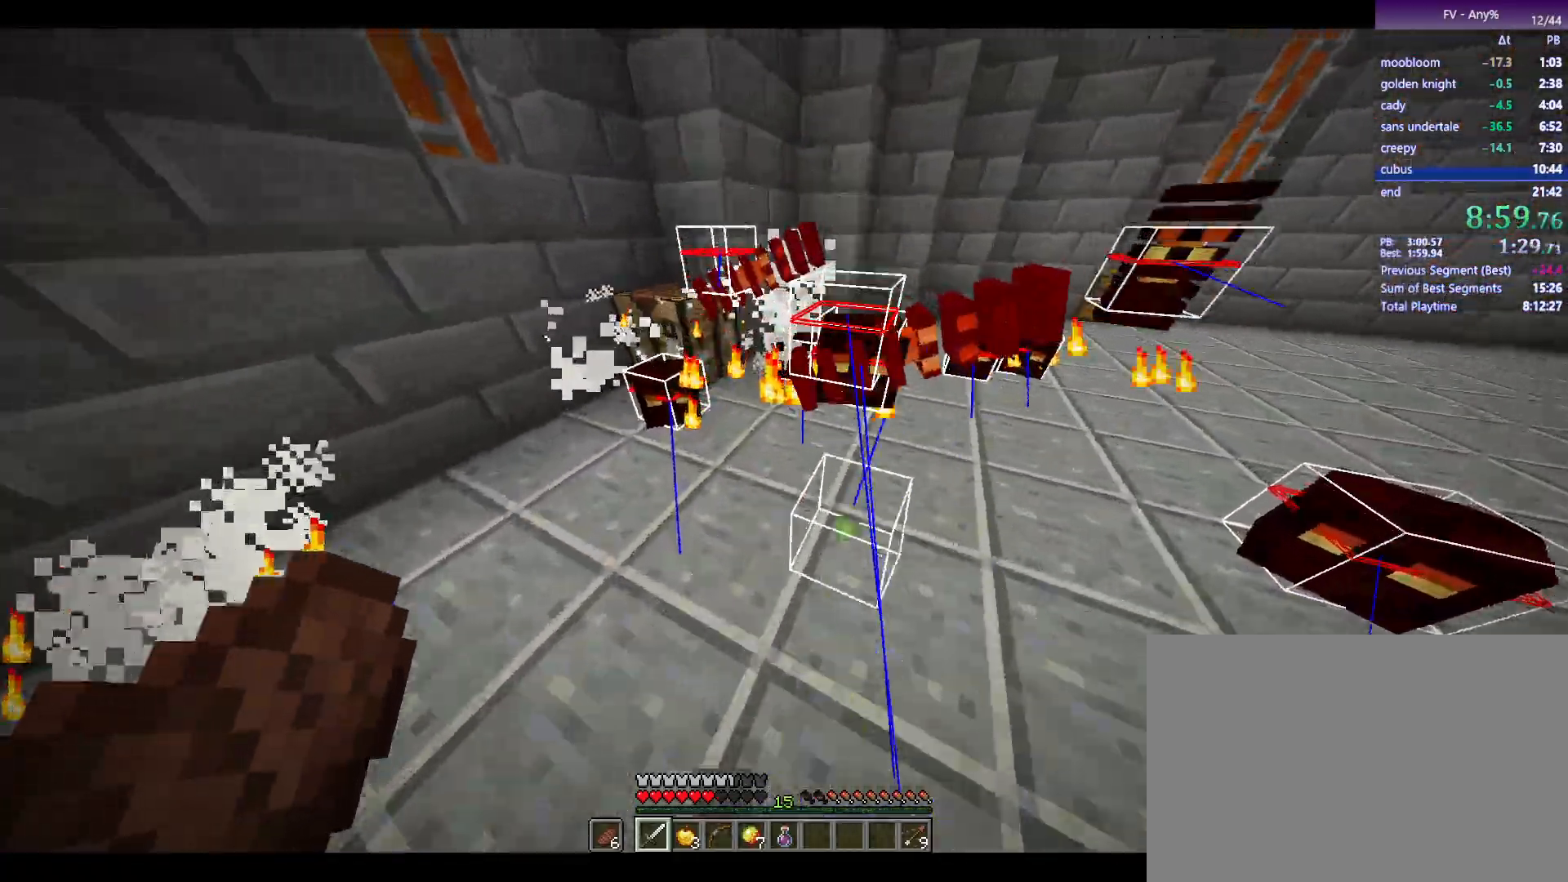
{"keys": ["w"], "mouse": [], "events": [[367, "mouse_left", "down"], [467, "mouse_left", "up"], [467, "w", "down"]]}
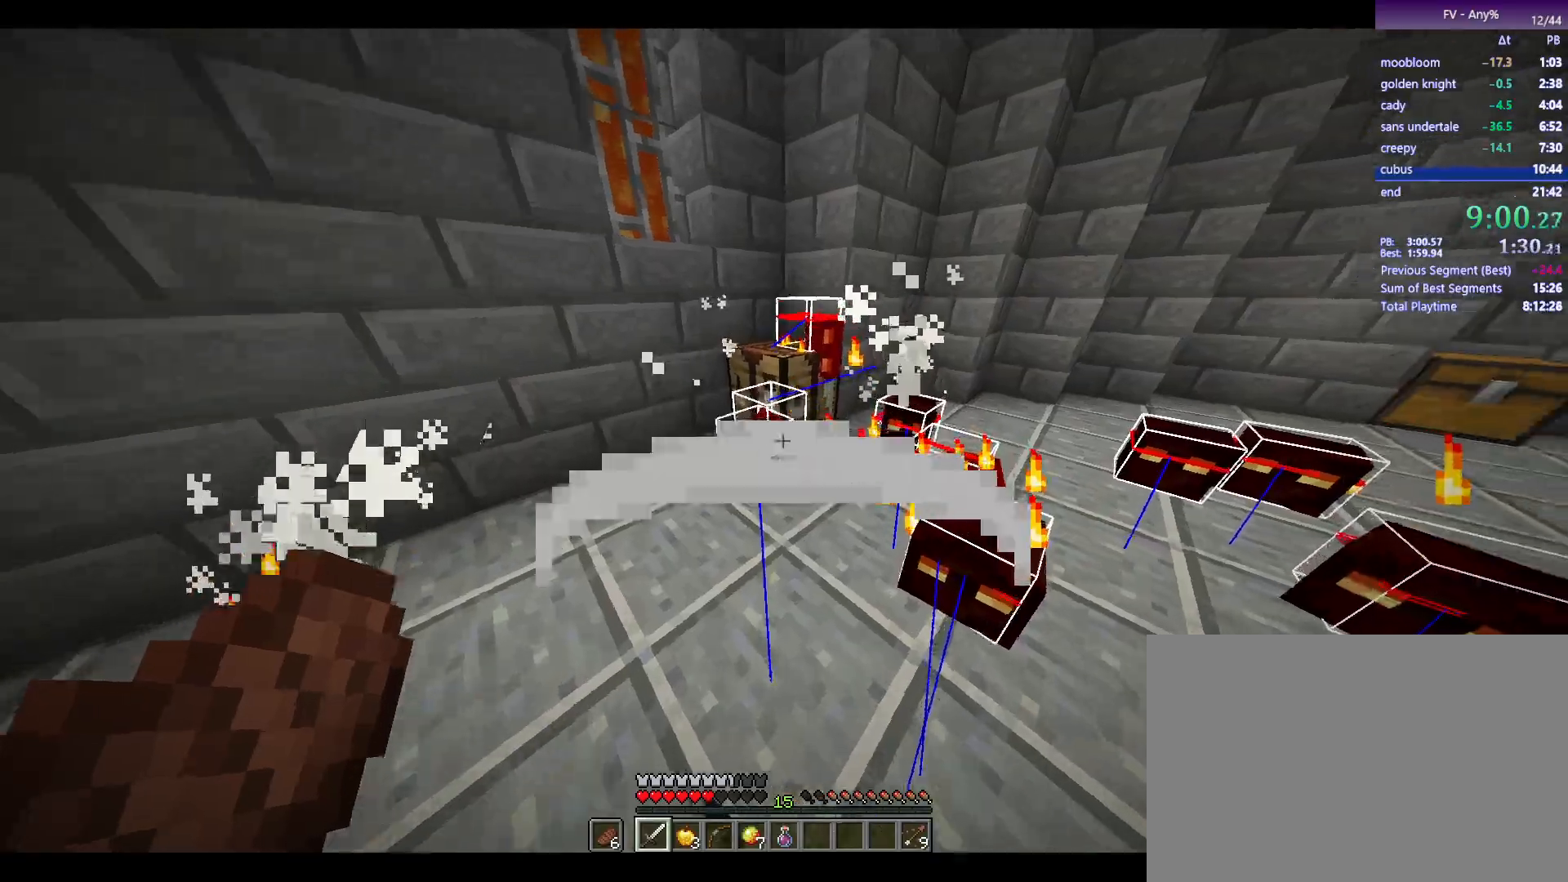
{"keys": [], "mouse": ["left"], "events": [[17, "d", "down"], [117, "w", "up"], [150, "d", "up"], [433, "mouse_left", "down"]]}
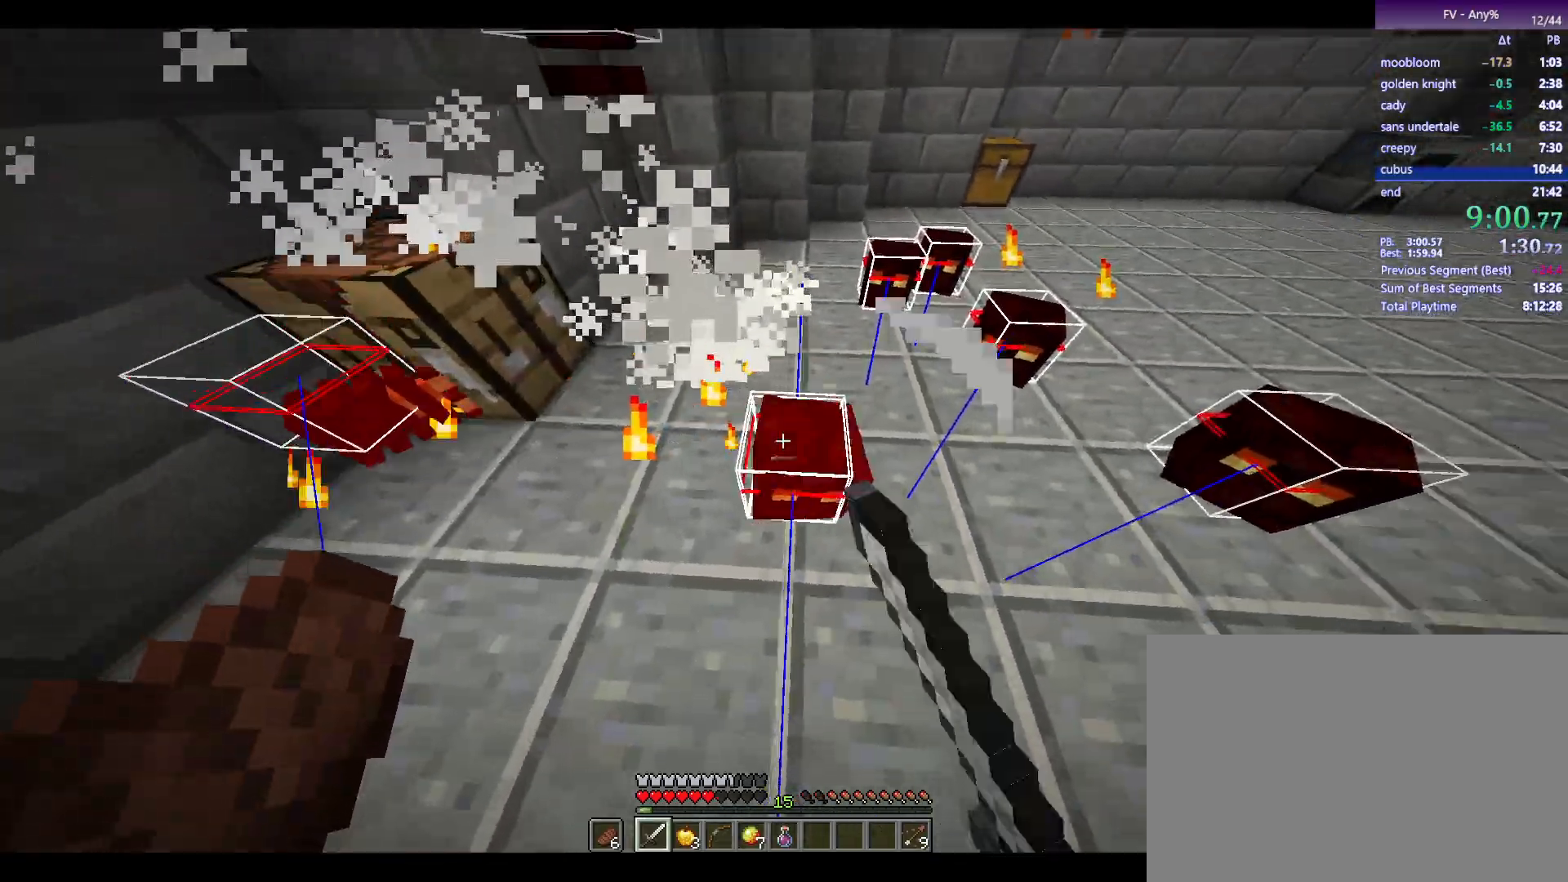
{"keys": [], "mouse": [], "events": [[33, "mouse_left", "up"], [83, "w", "down"], [317, "w", "up"]]}
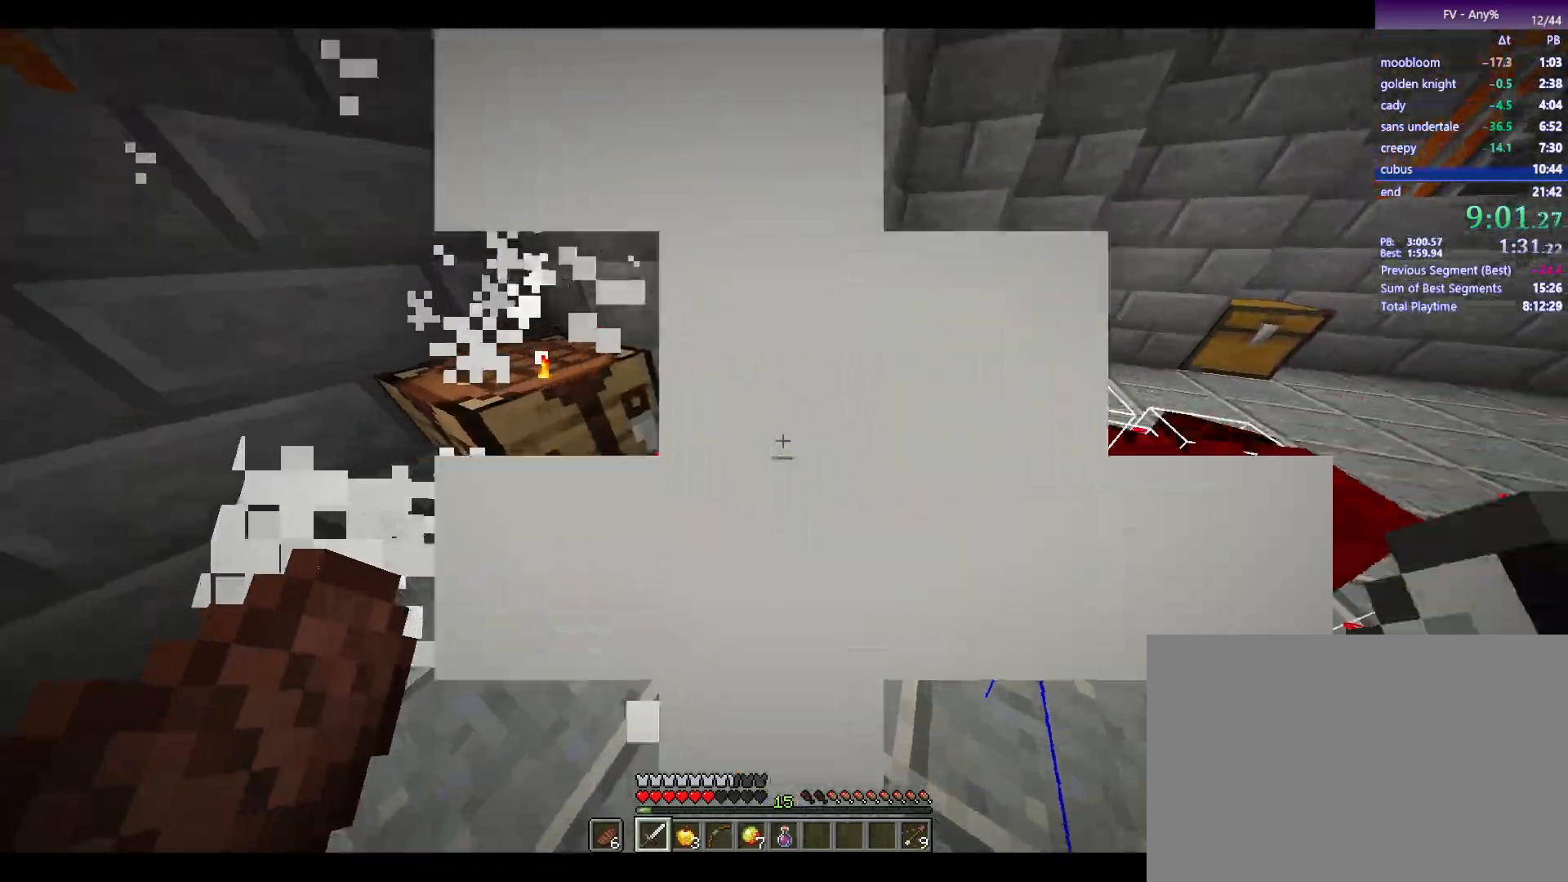
{"keys": ["d", "s"], "mouse": [], "events": [[250, "mouse_left", "down"], [333, "mouse_left", "up"], [383, "d", "down"], [433, "s", "down"]]}
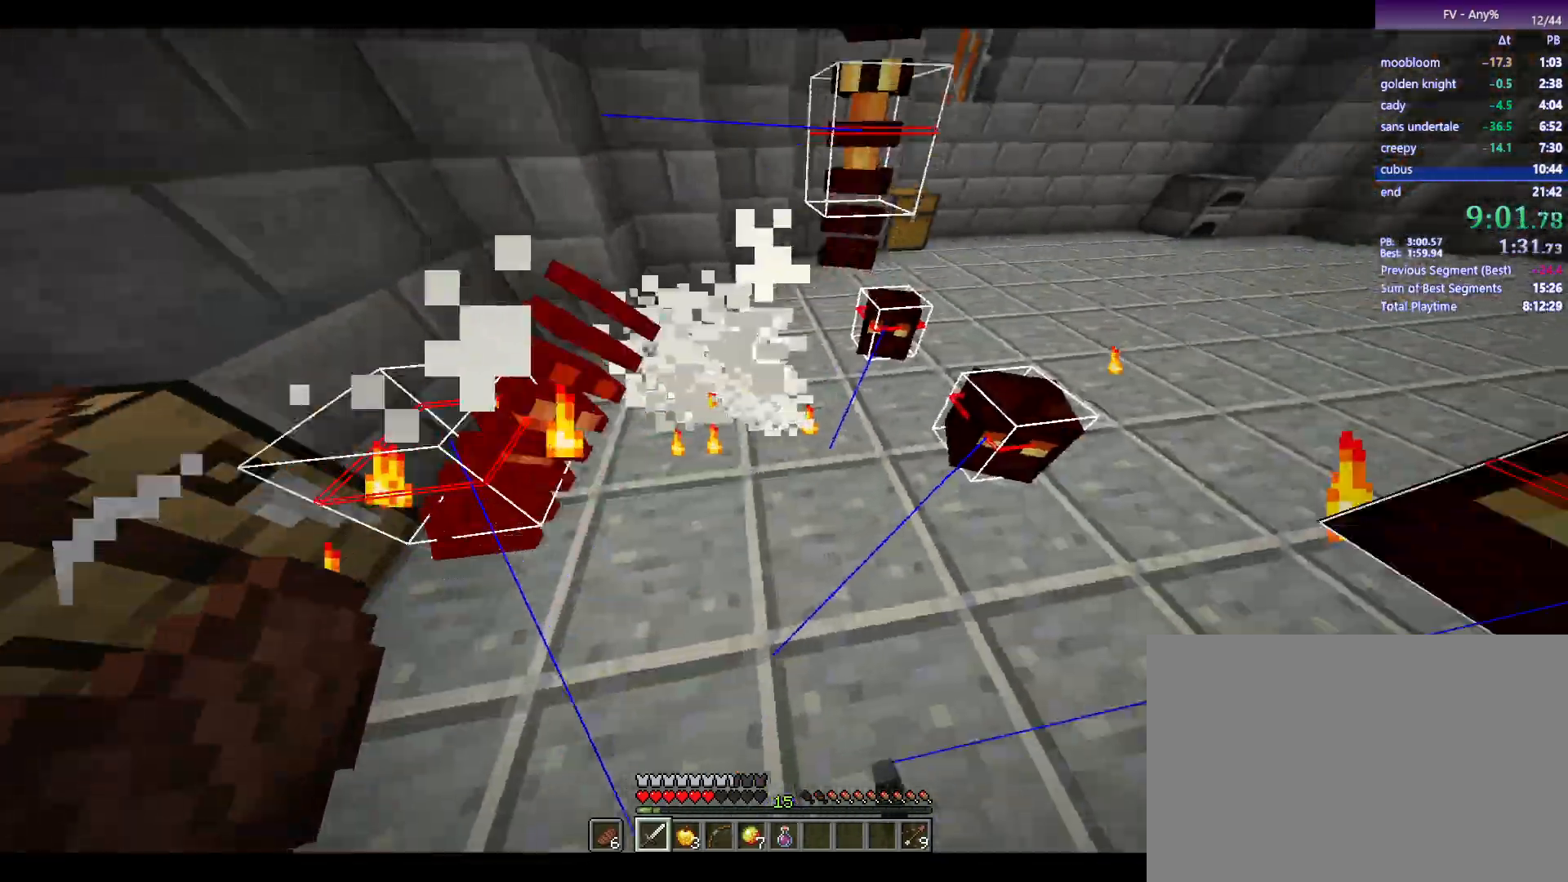
{"keys": [], "mouse": [], "events": [[117, "s", "up"], [400, "d", "up"]]}